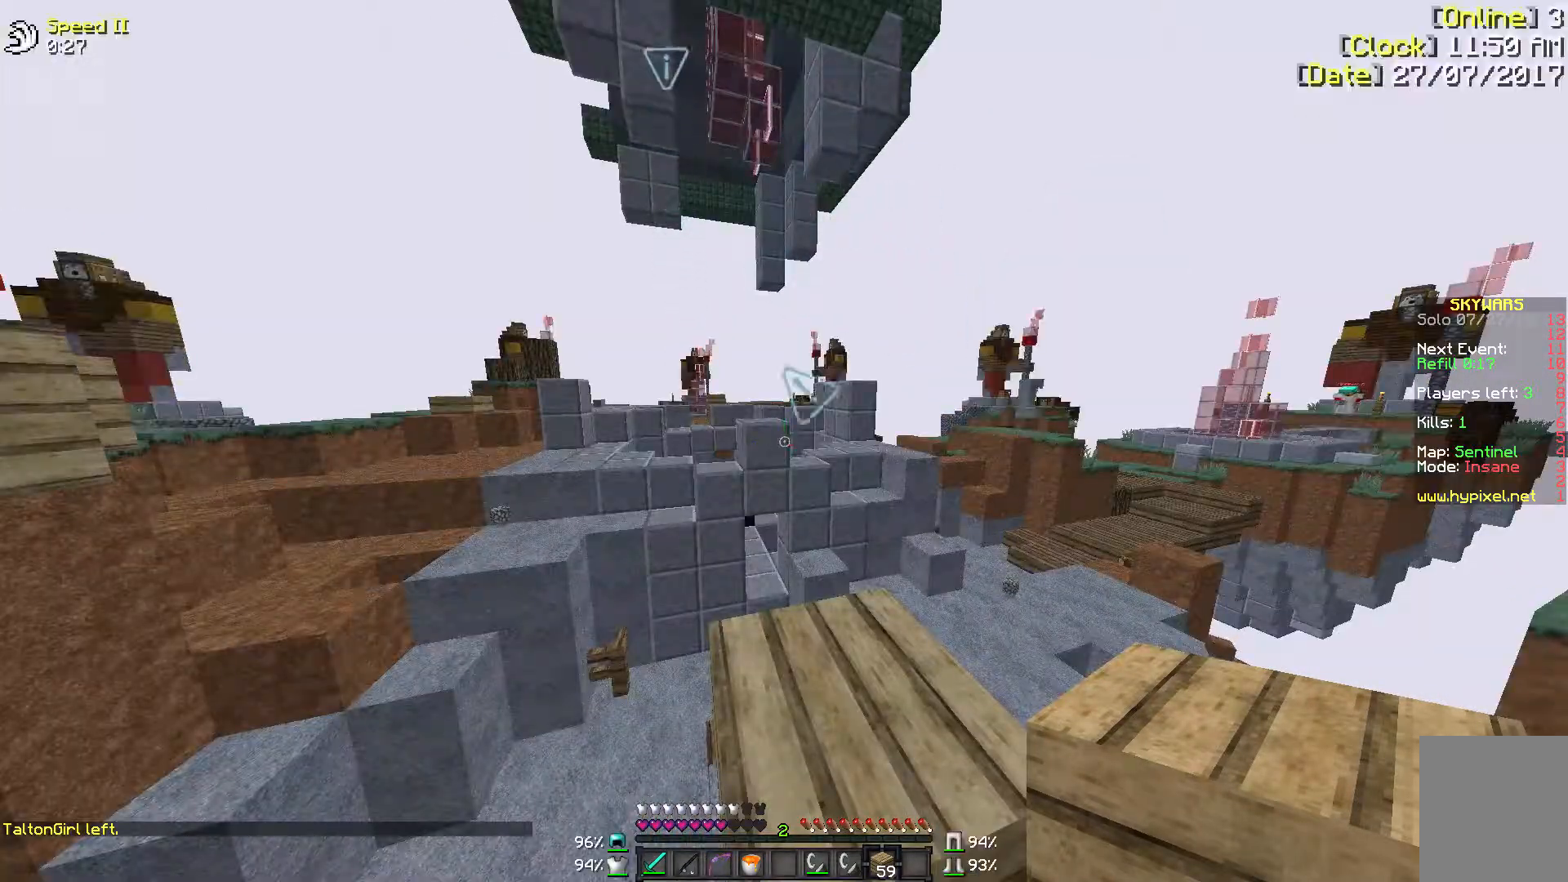
Gameplay with keyboard and mouse; each line is a JSON object with the keys and mouse buttons held at the frame after it. "events" lists presses ("down") and releases ("up") of "a", "d", "s", "w", "mouse_left" and "mouse_right" between this image and that frame as [ms after this image, input, new state], when the widget could be followed in between. "mouse_left", "mouse_right" = the "left", "right" buttons of the "mouse" list. No other keys are recorded. Fast repeated clicks can show as one long hold. Mouse movement is not recorded.
{"keys": [], "mouse": [], "events": []}
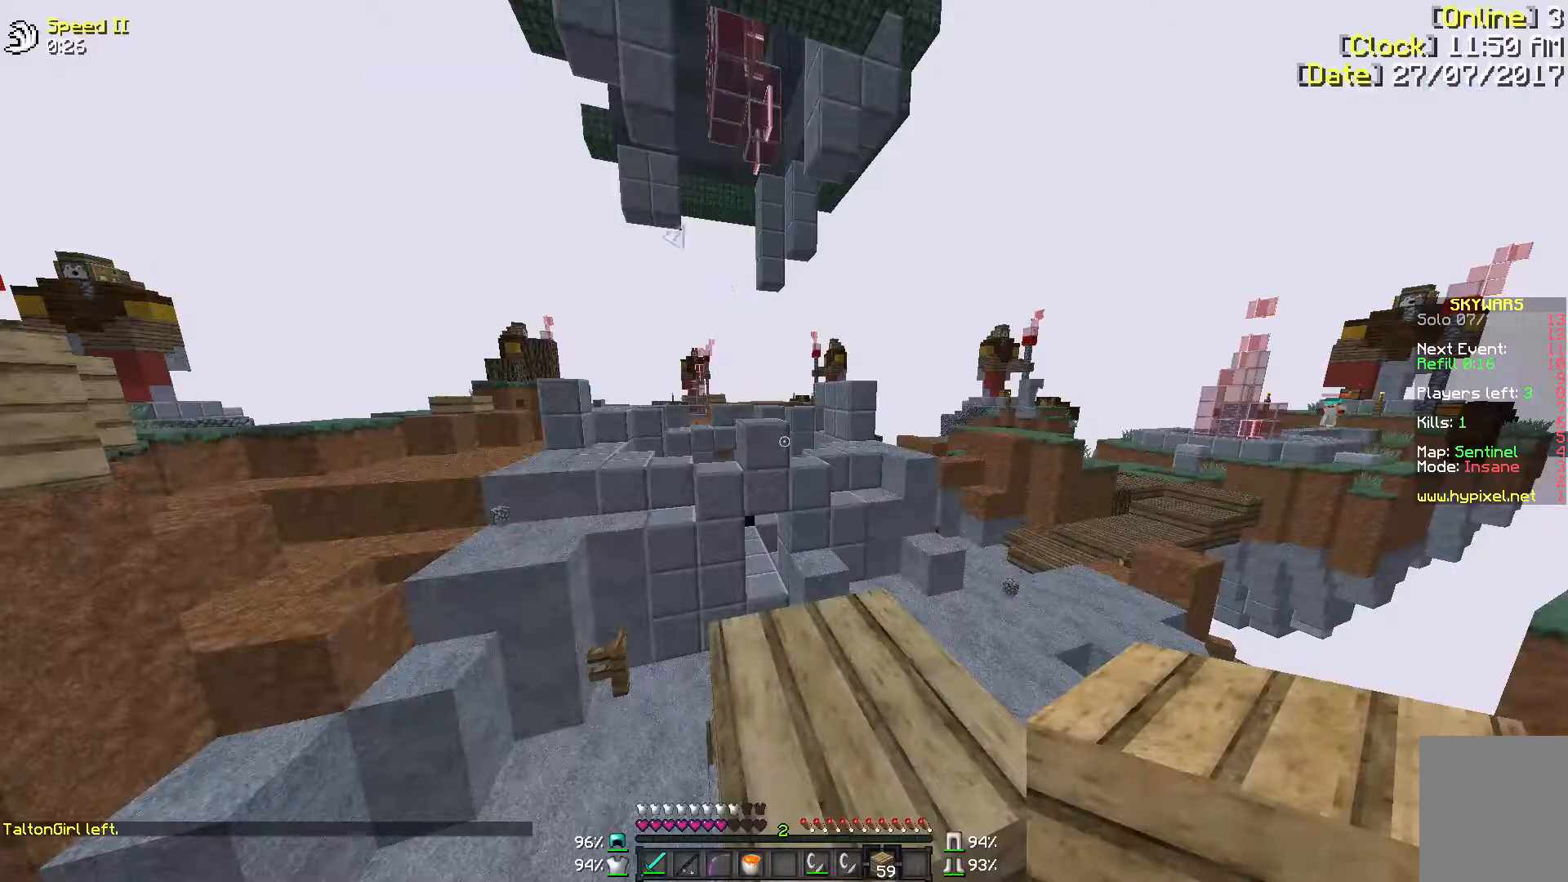
{"keys": [], "mouse": [], "events": []}
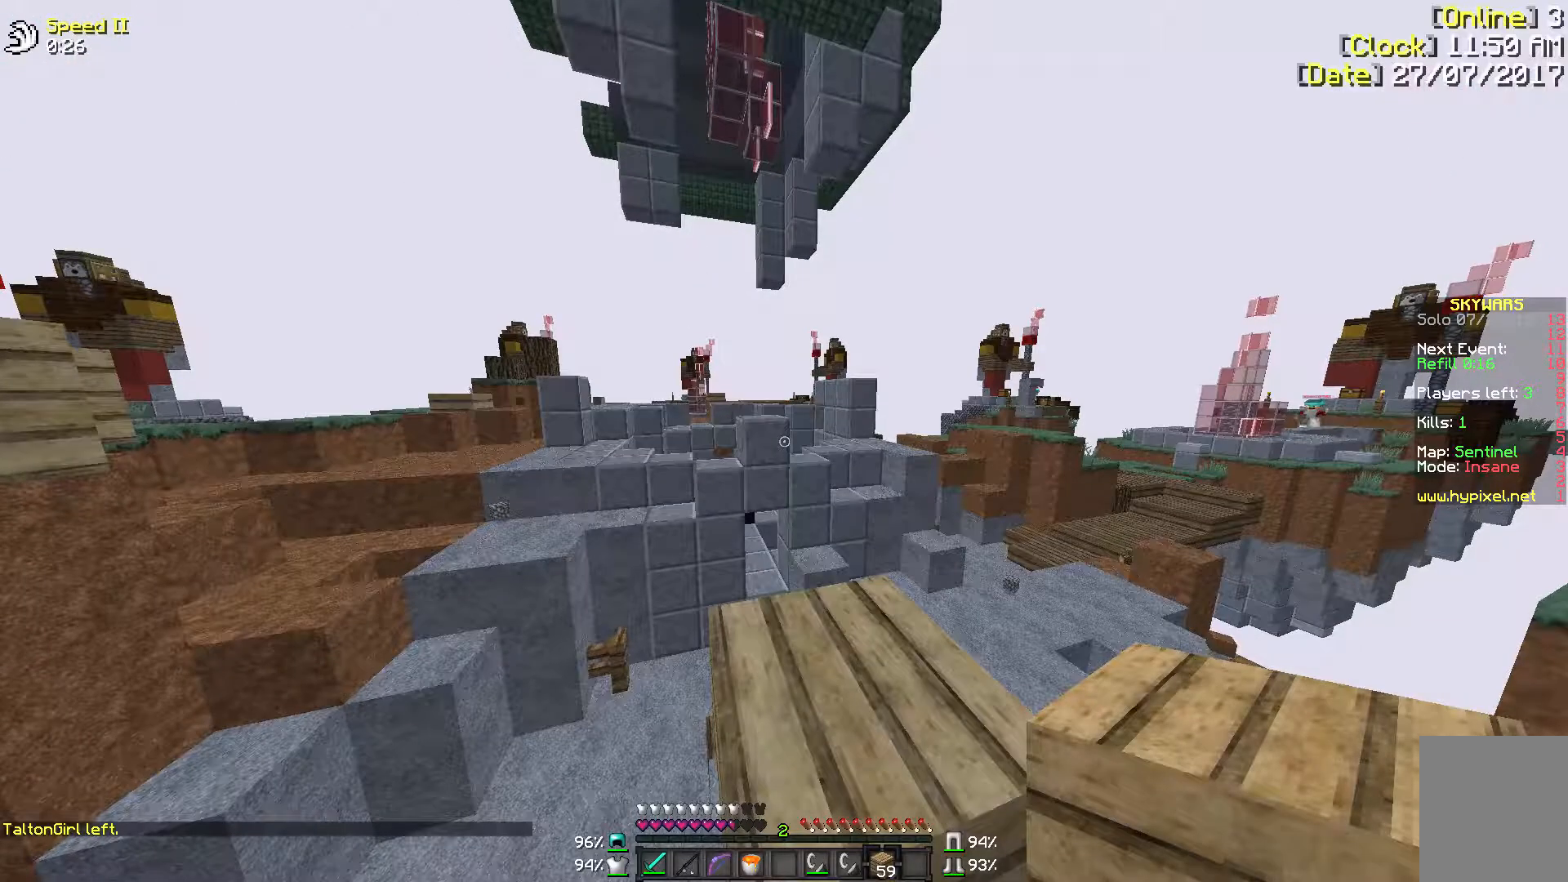
{"keys": ["d"], "mouse": [], "events": [[483, "d", "down"]]}
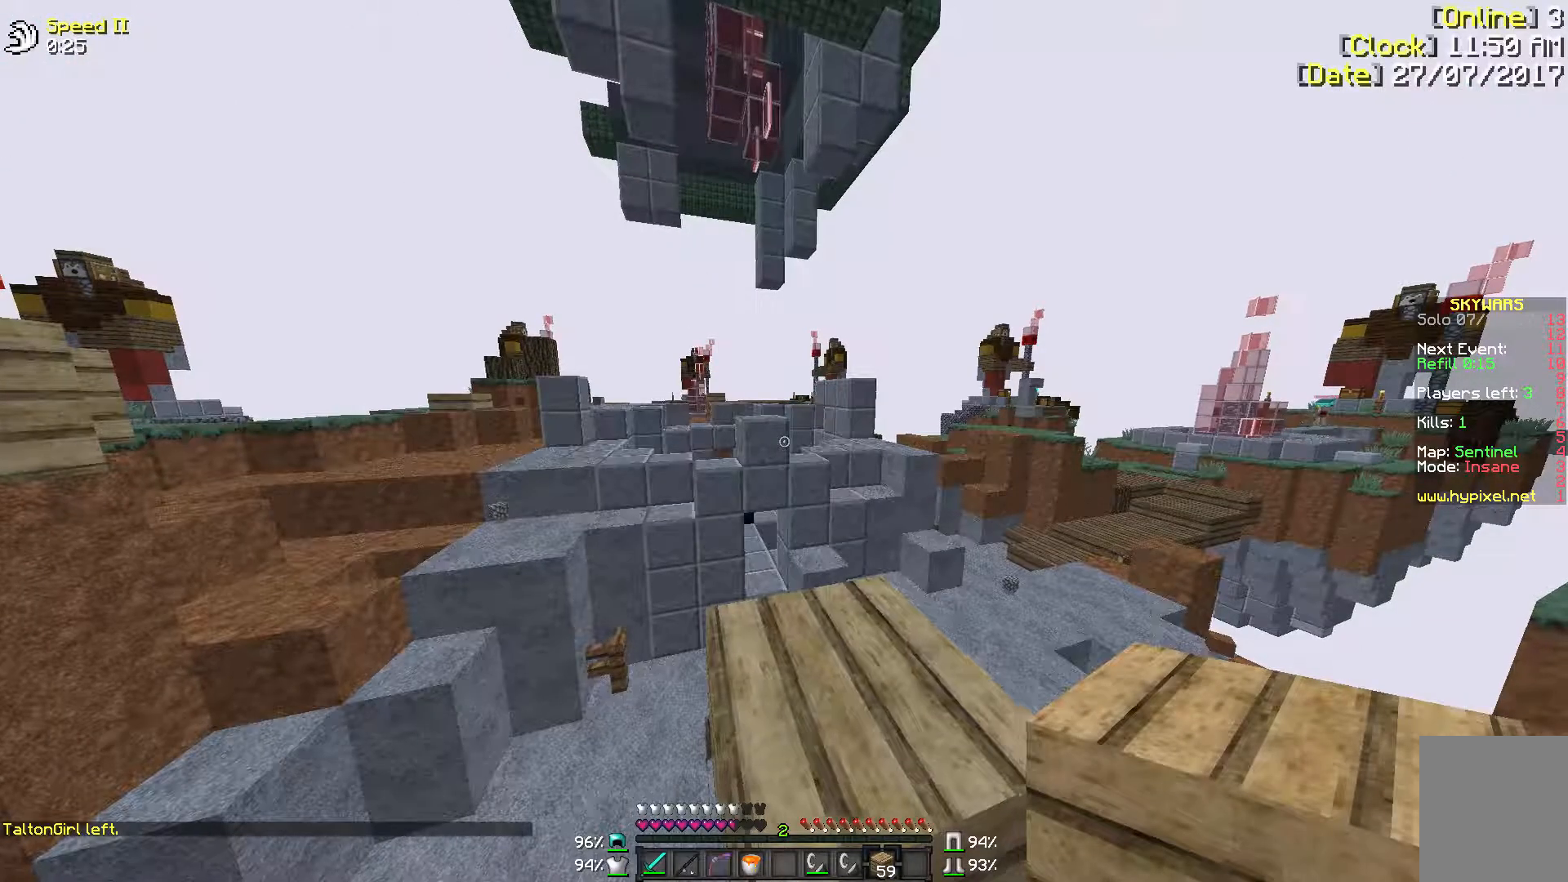
{"keys": [], "mouse": [], "events": [[433, "d", "up"]]}
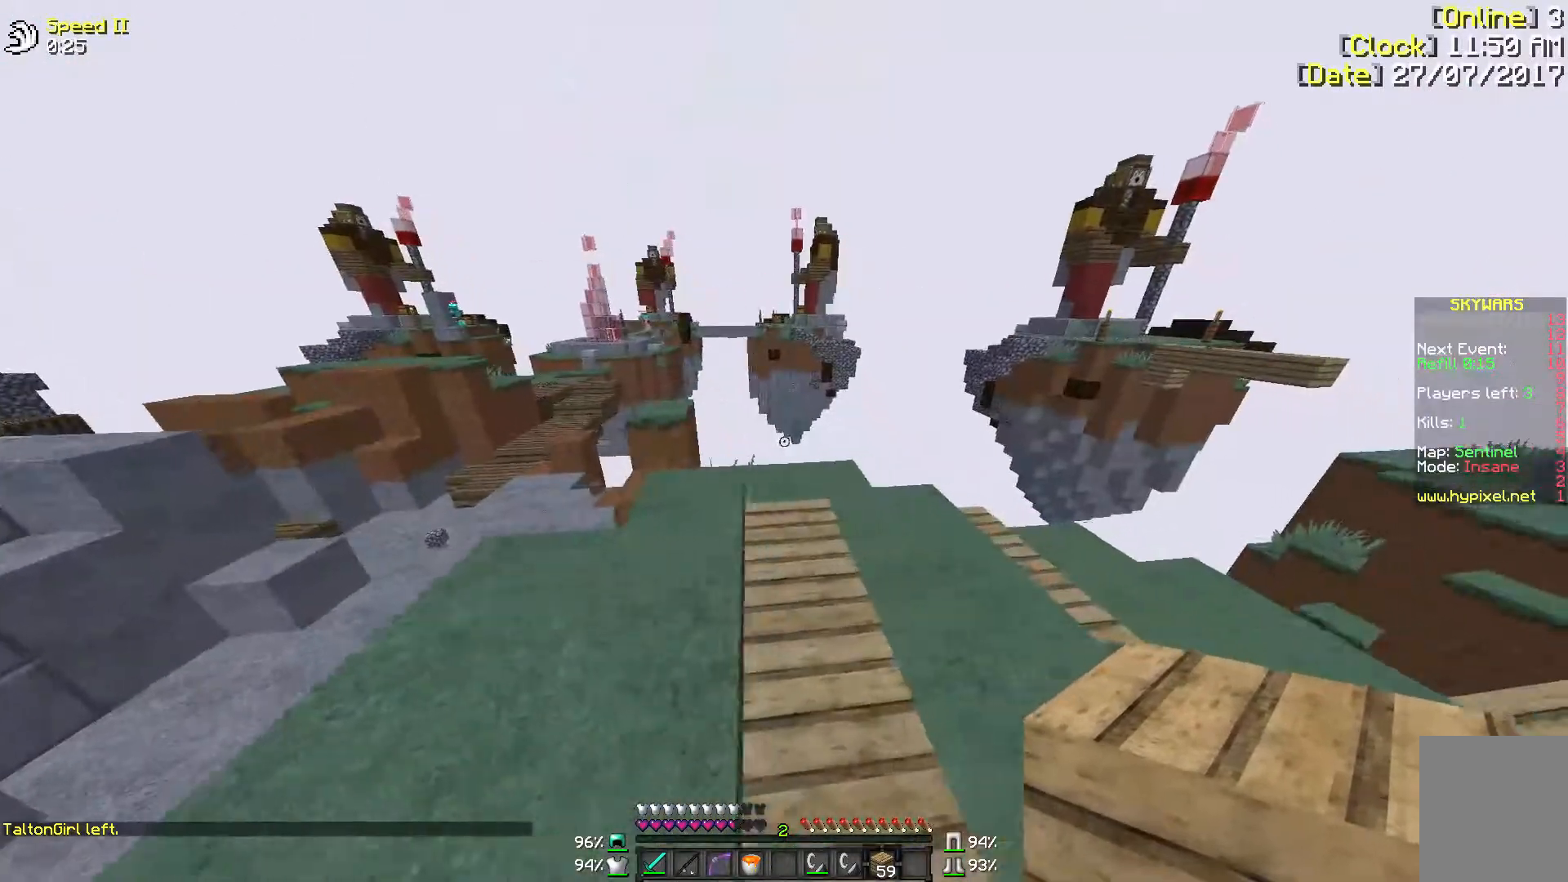
{"keys": ["w"], "mouse": [], "events": [[100, "w", "down"]]}
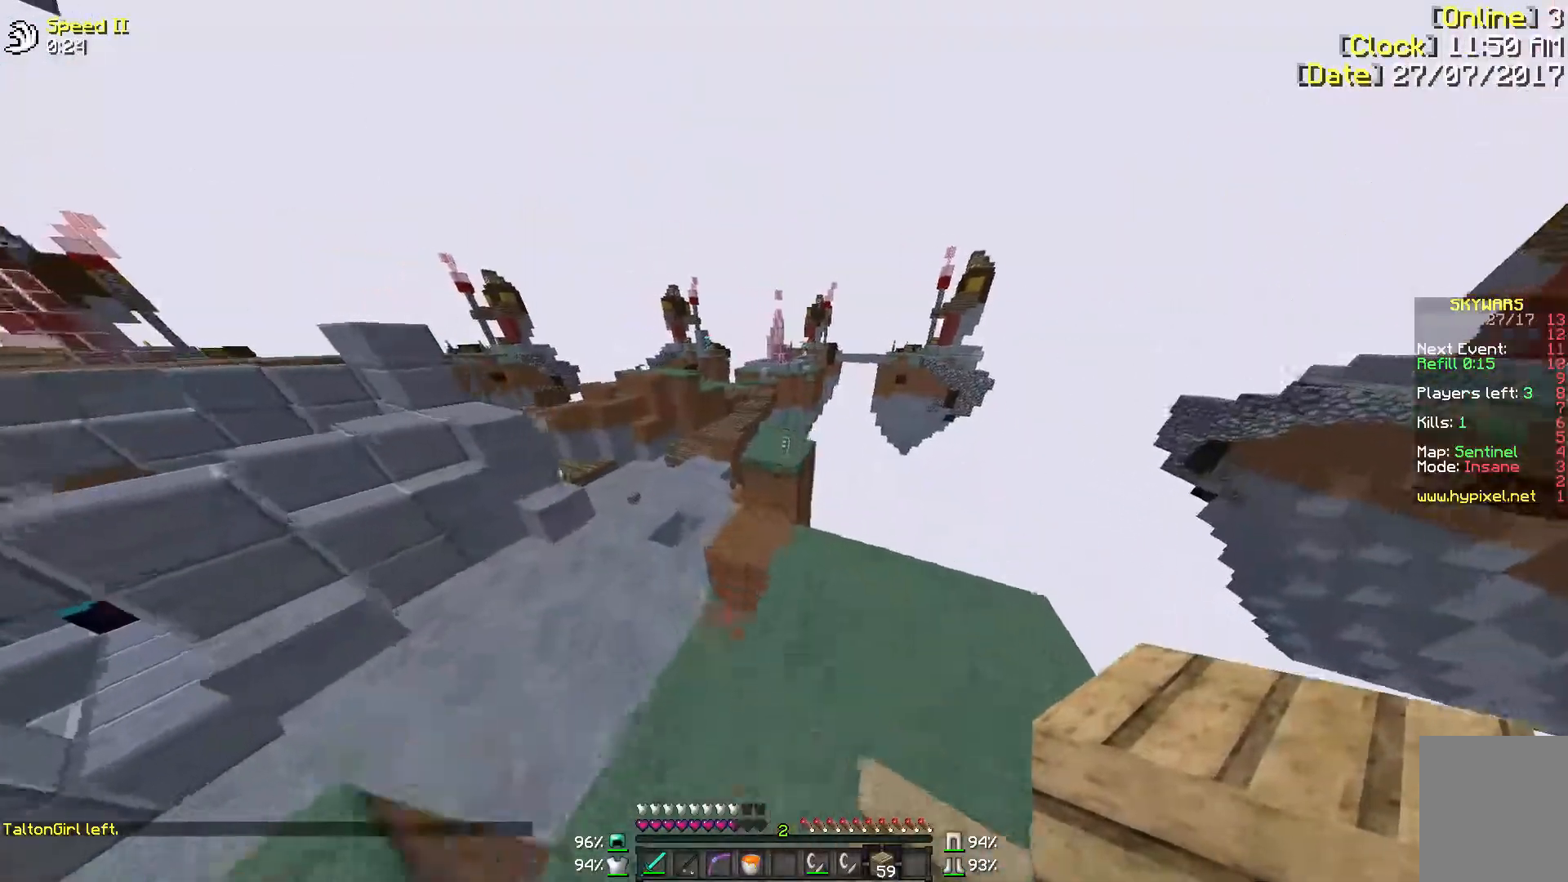
{"keys": ["w"], "mouse": [], "events": [[133, "a", "down"], [183, "w", "up"], [367, "a", "up"], [383, "w", "down"]]}
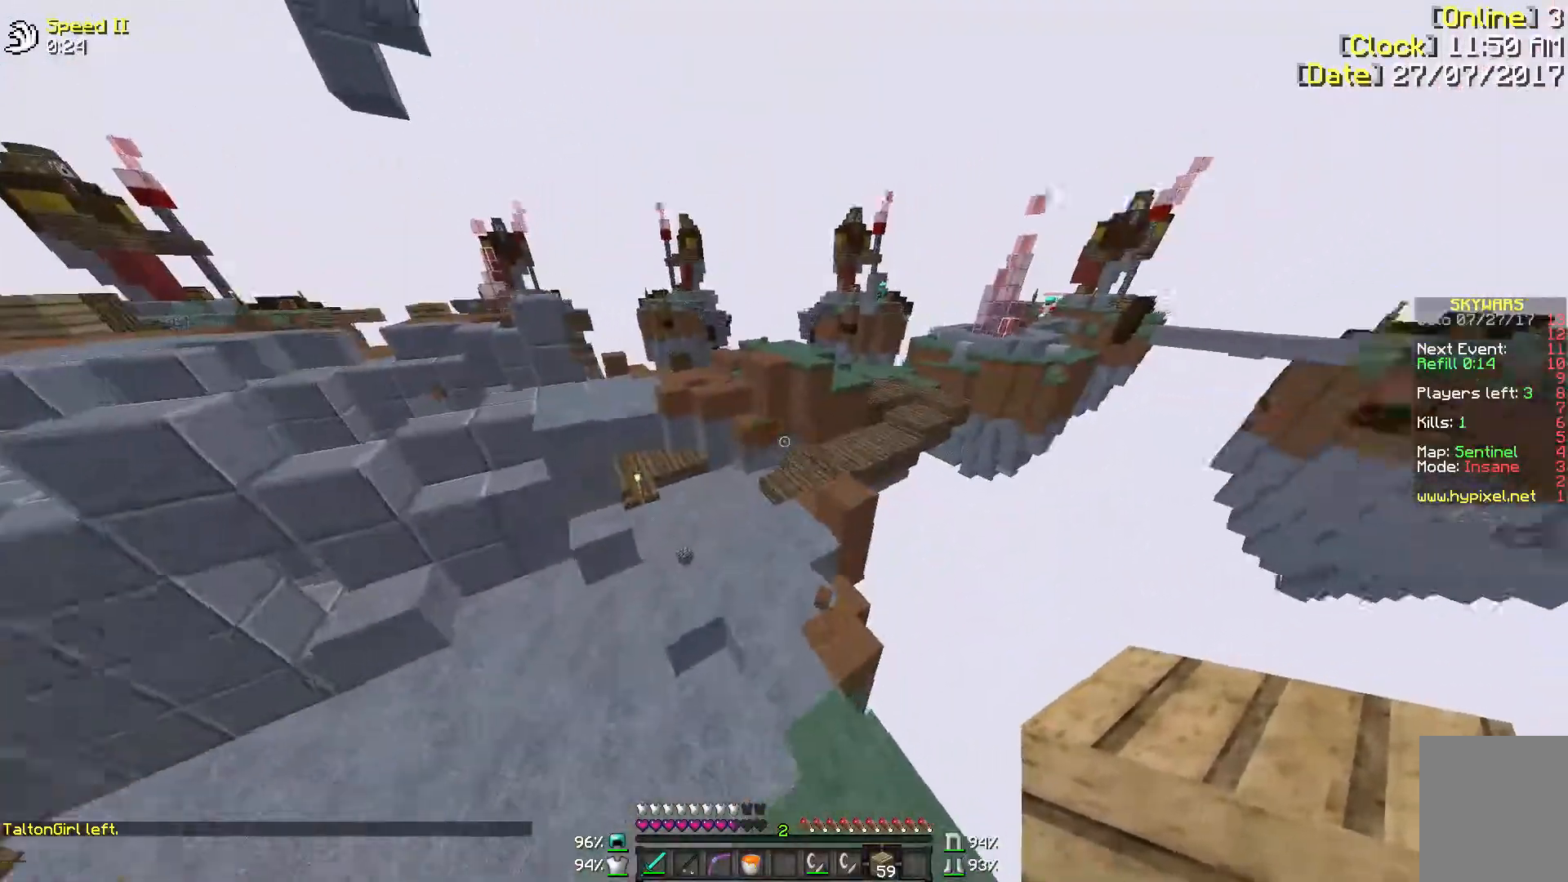
{"keys": ["w"], "mouse": [], "events": []}
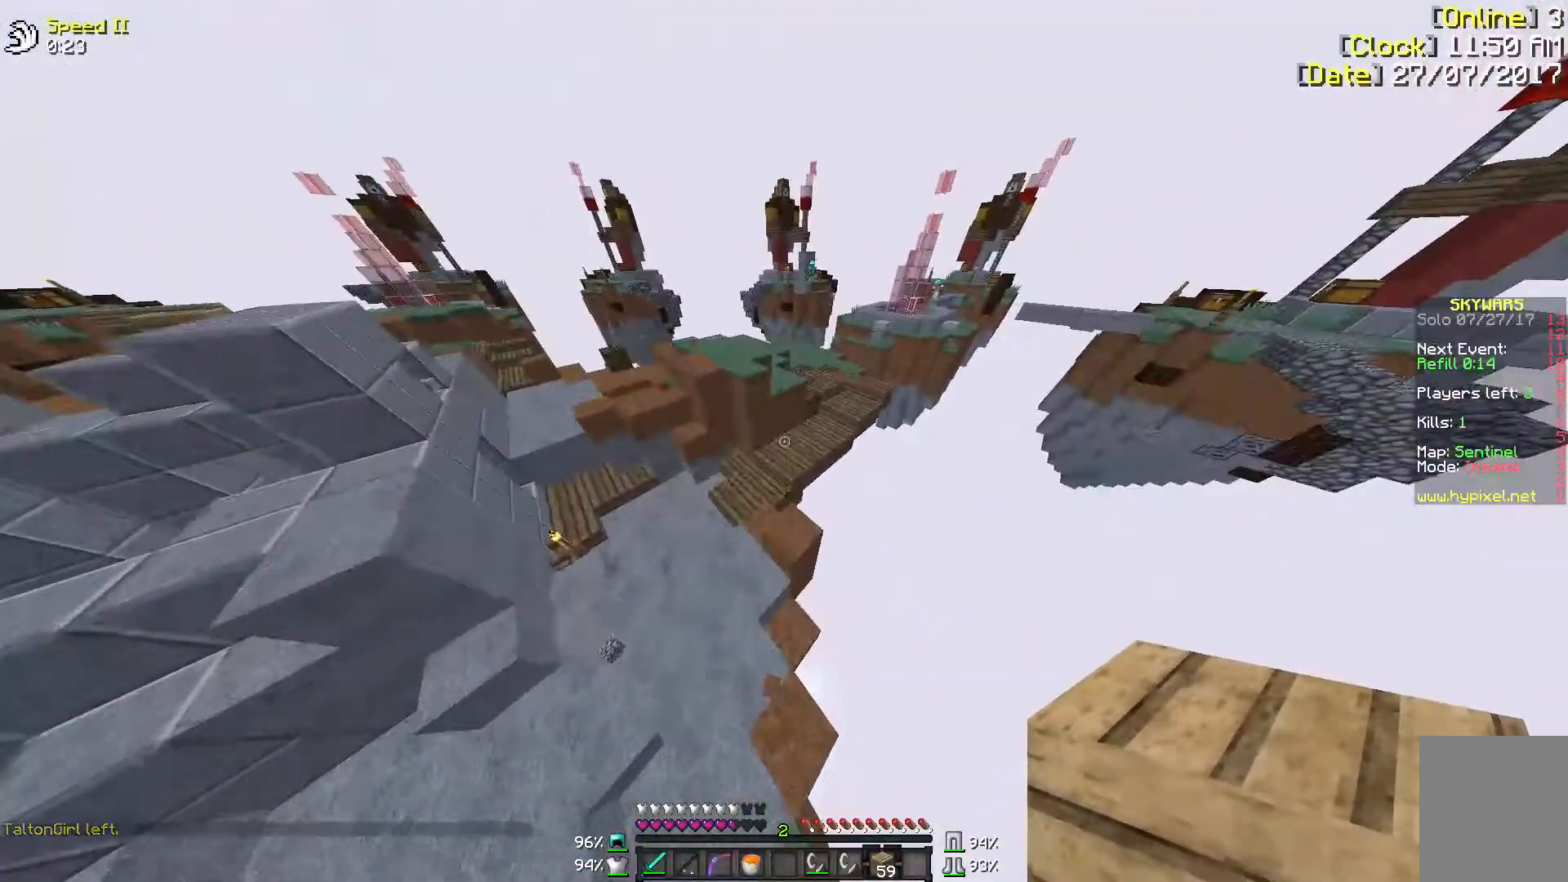
{"keys": ["w"], "mouse": [], "events": []}
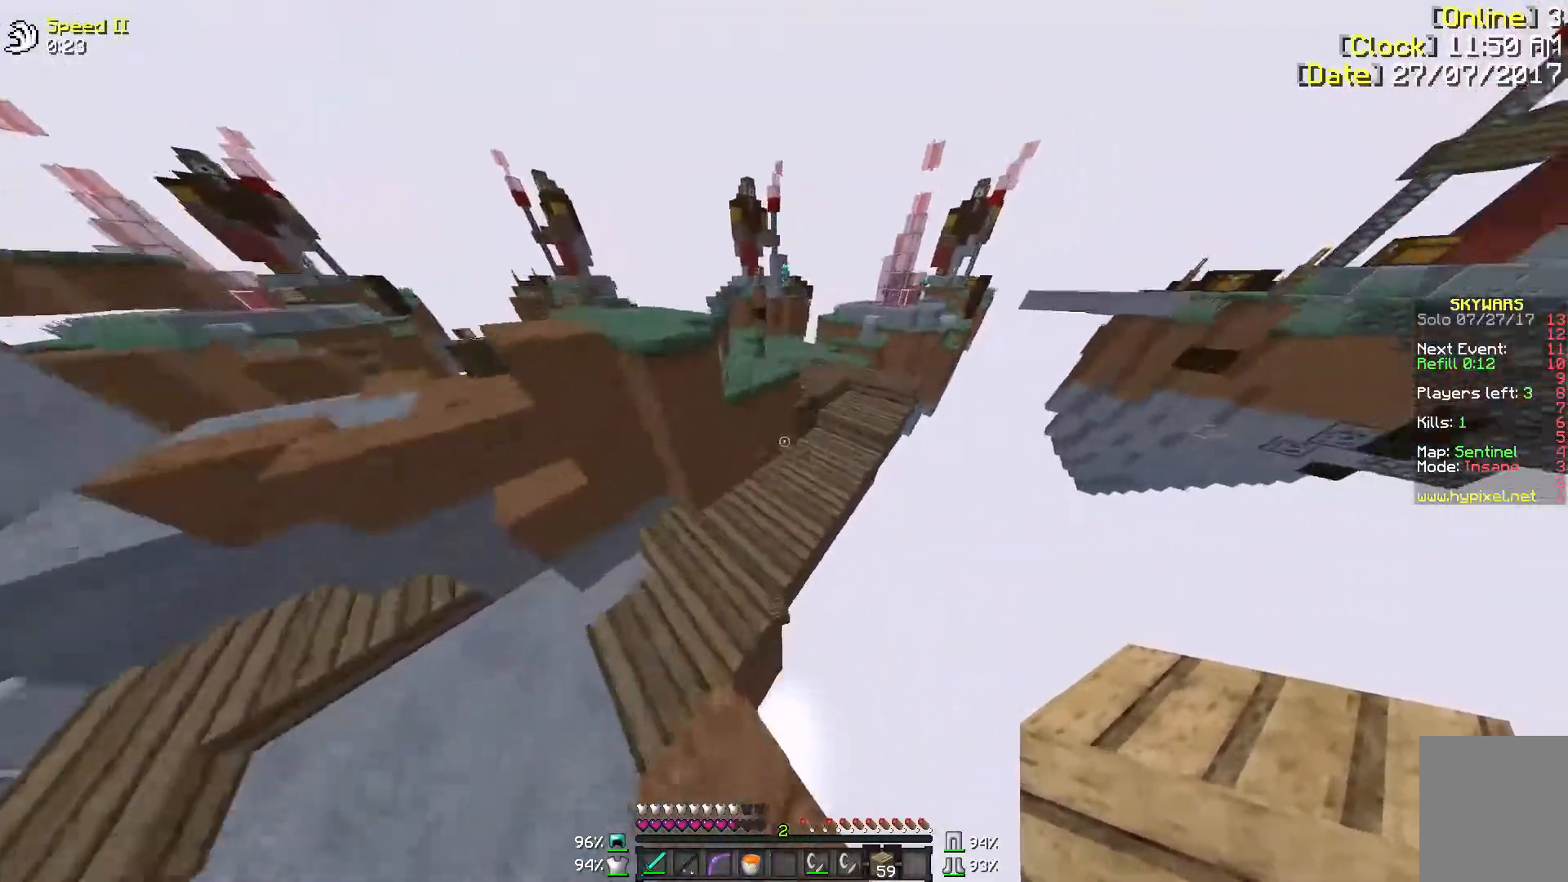
{"keys": ["w"], "mouse": [], "events": []}
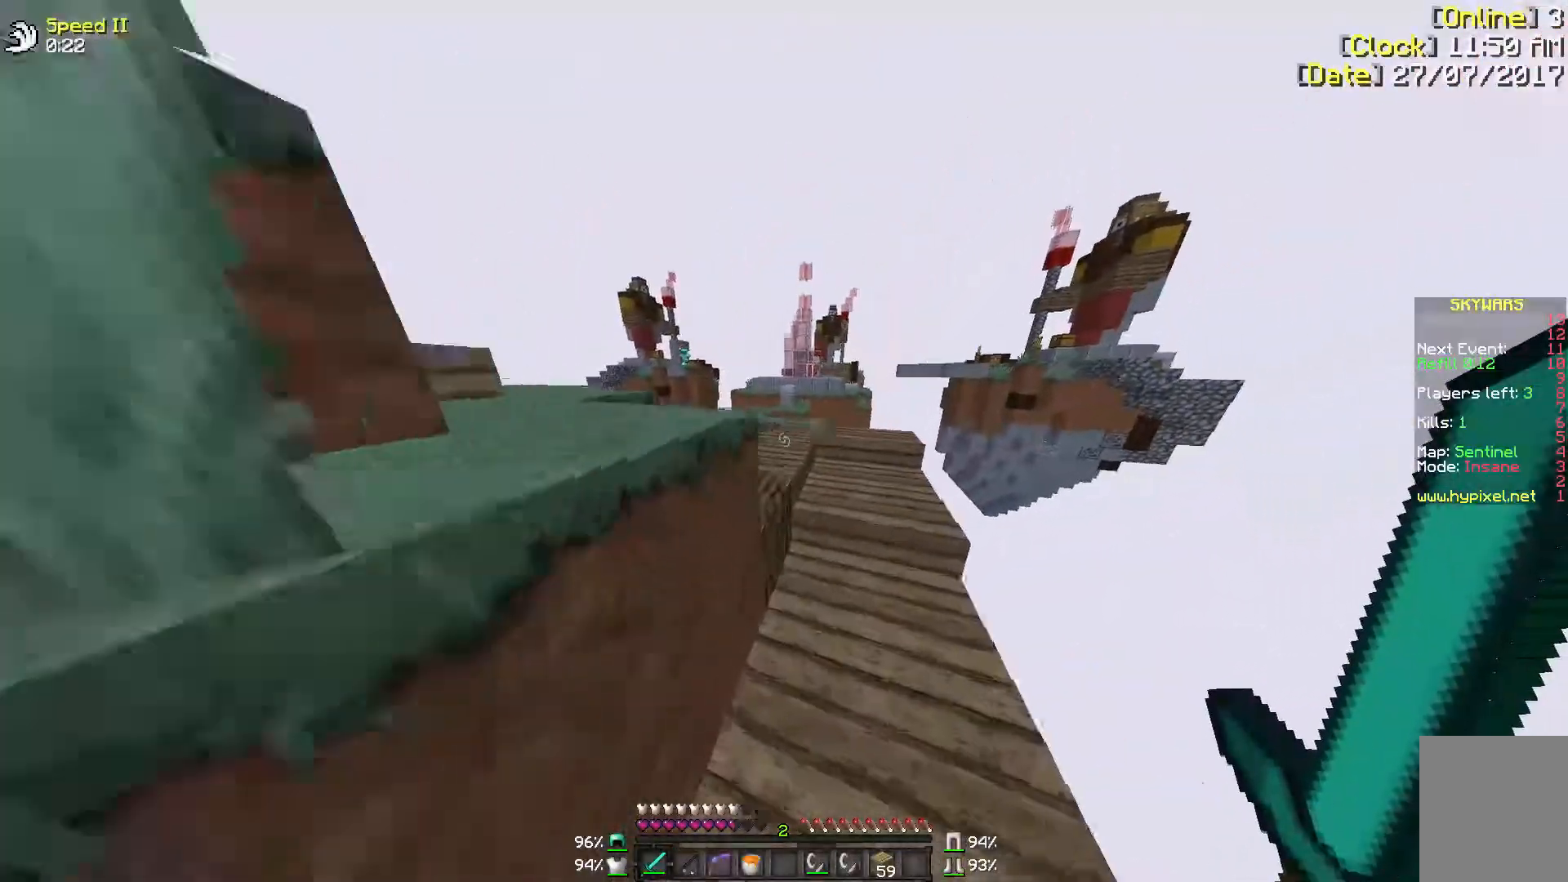
{"keys": ["a", "w"], "mouse": [], "events": [[433, "a", "down"]]}
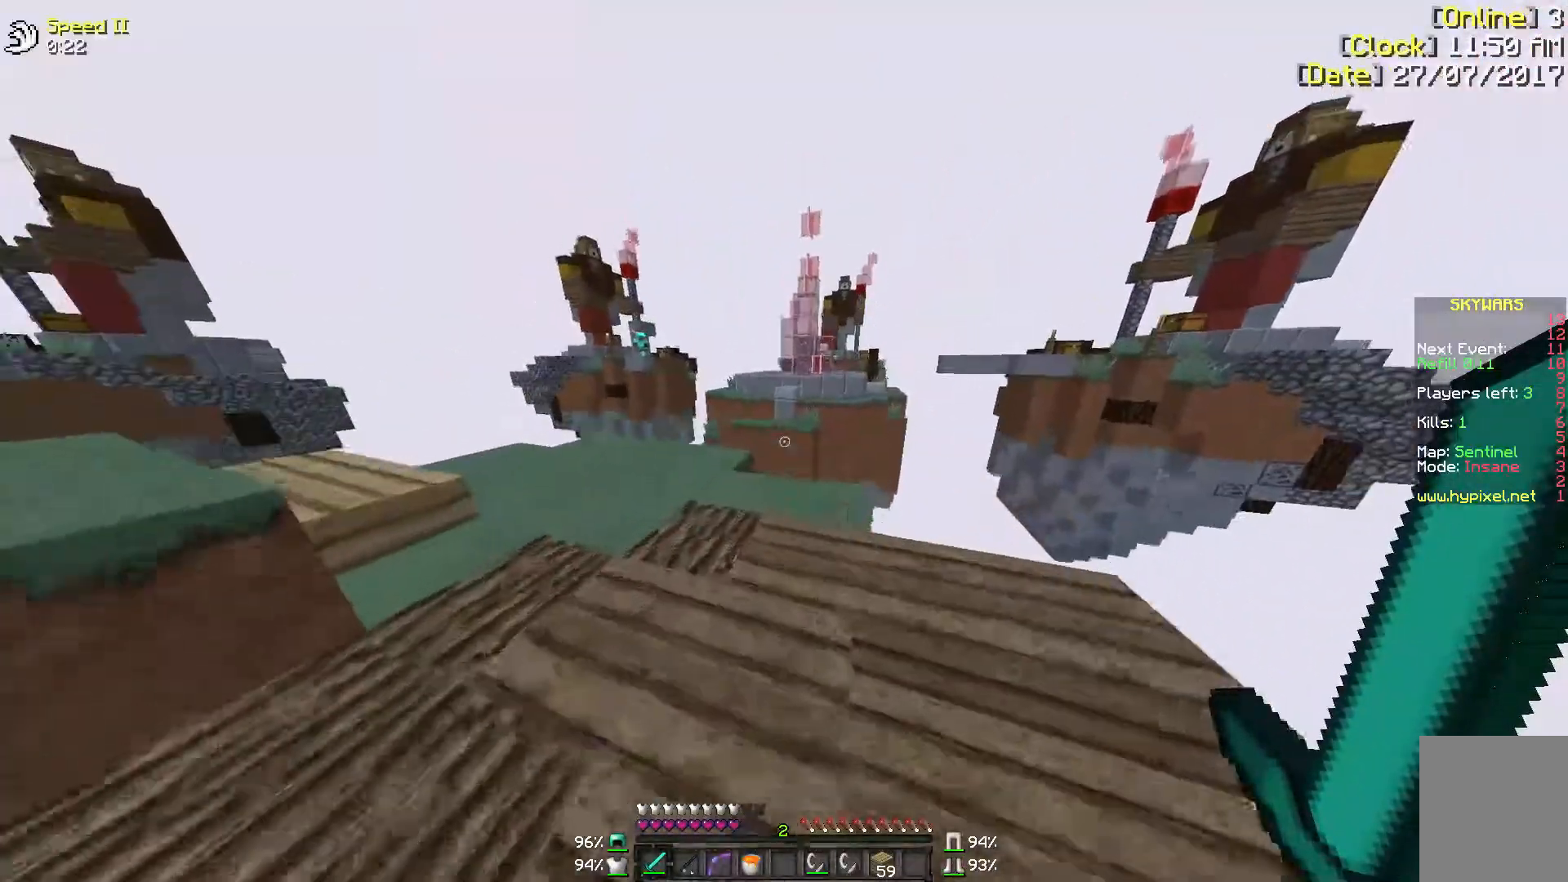
{"keys": ["w"], "mouse": [], "events": [[333, "a", "up"]]}
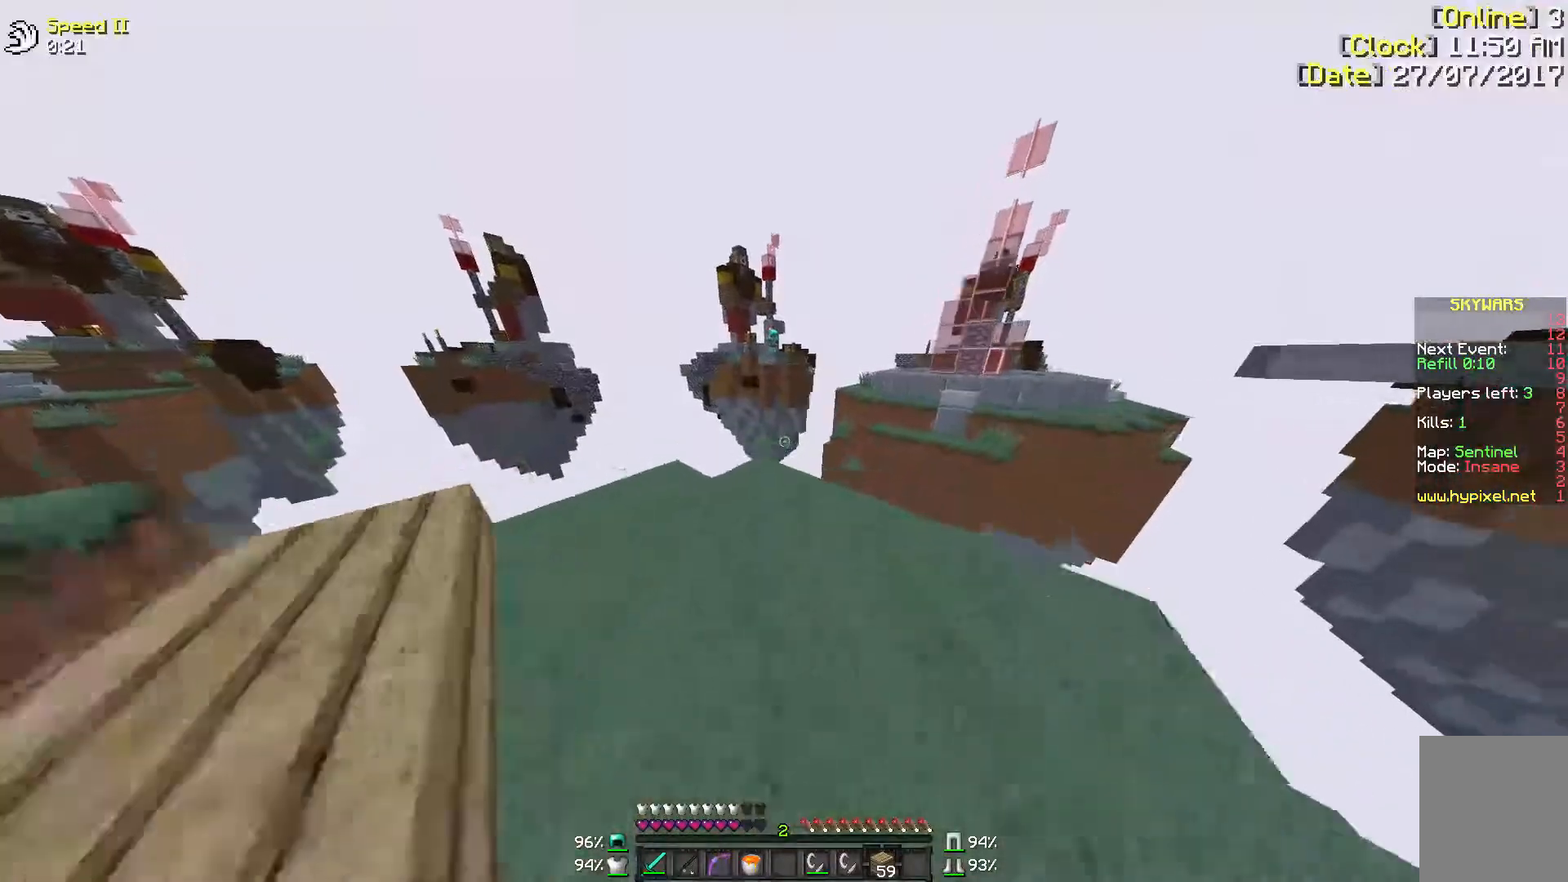
{"keys": ["a"], "mouse": [], "events": [[283, "w", "up"], [350, "a", "down"]]}
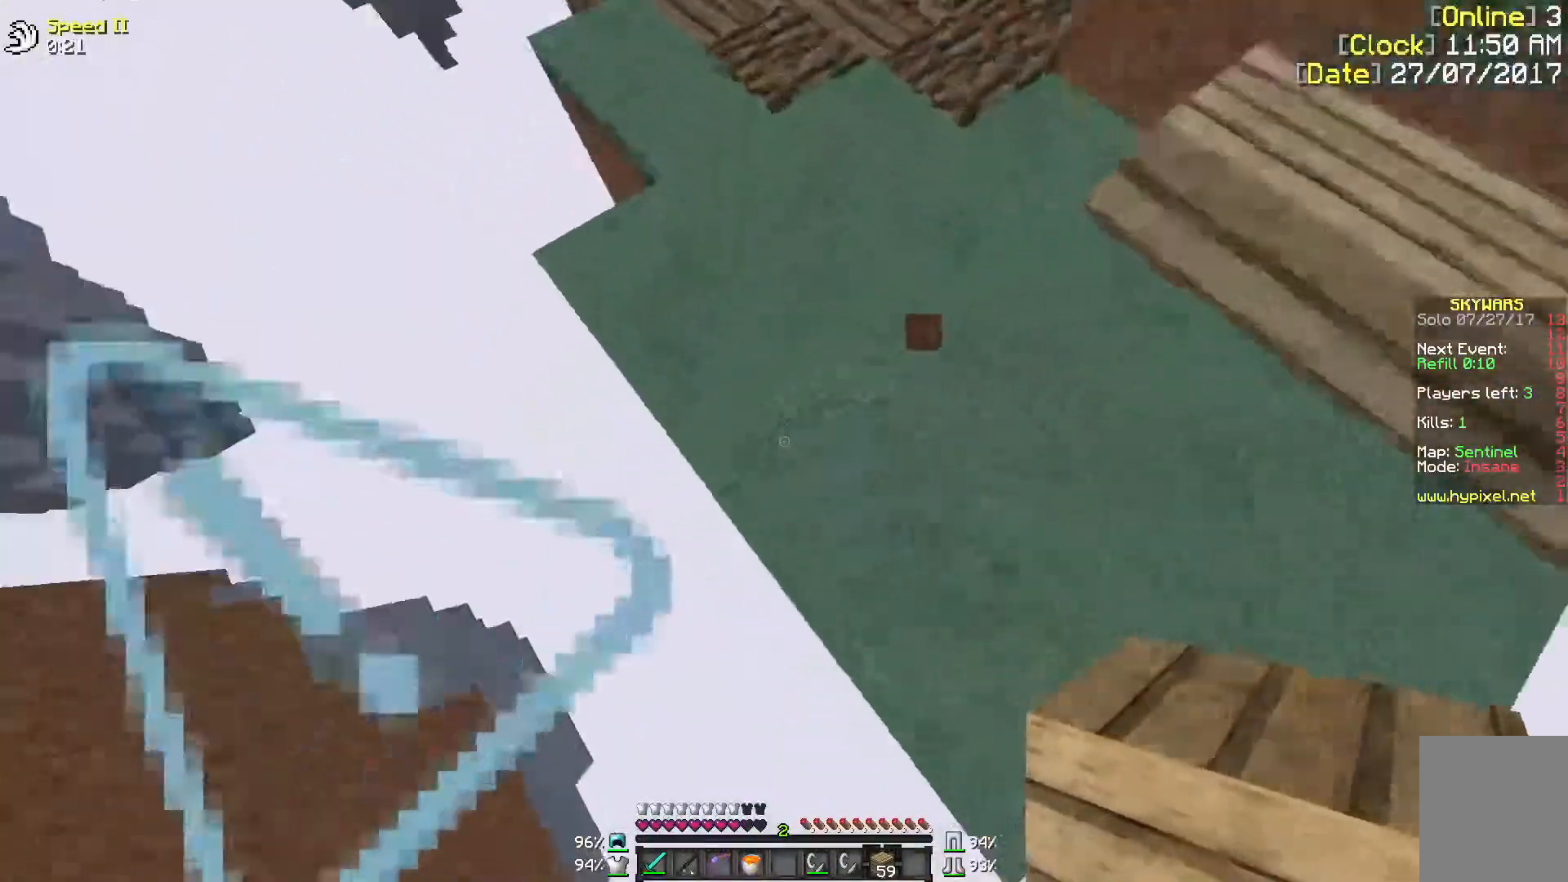
{"keys": ["a", "s"], "mouse": ["right"], "events": [[183, "mouse_left", "down"], [233, "s", "down"], [300, "mouse_left", "up"], [433, "mouse_right", "down"]]}
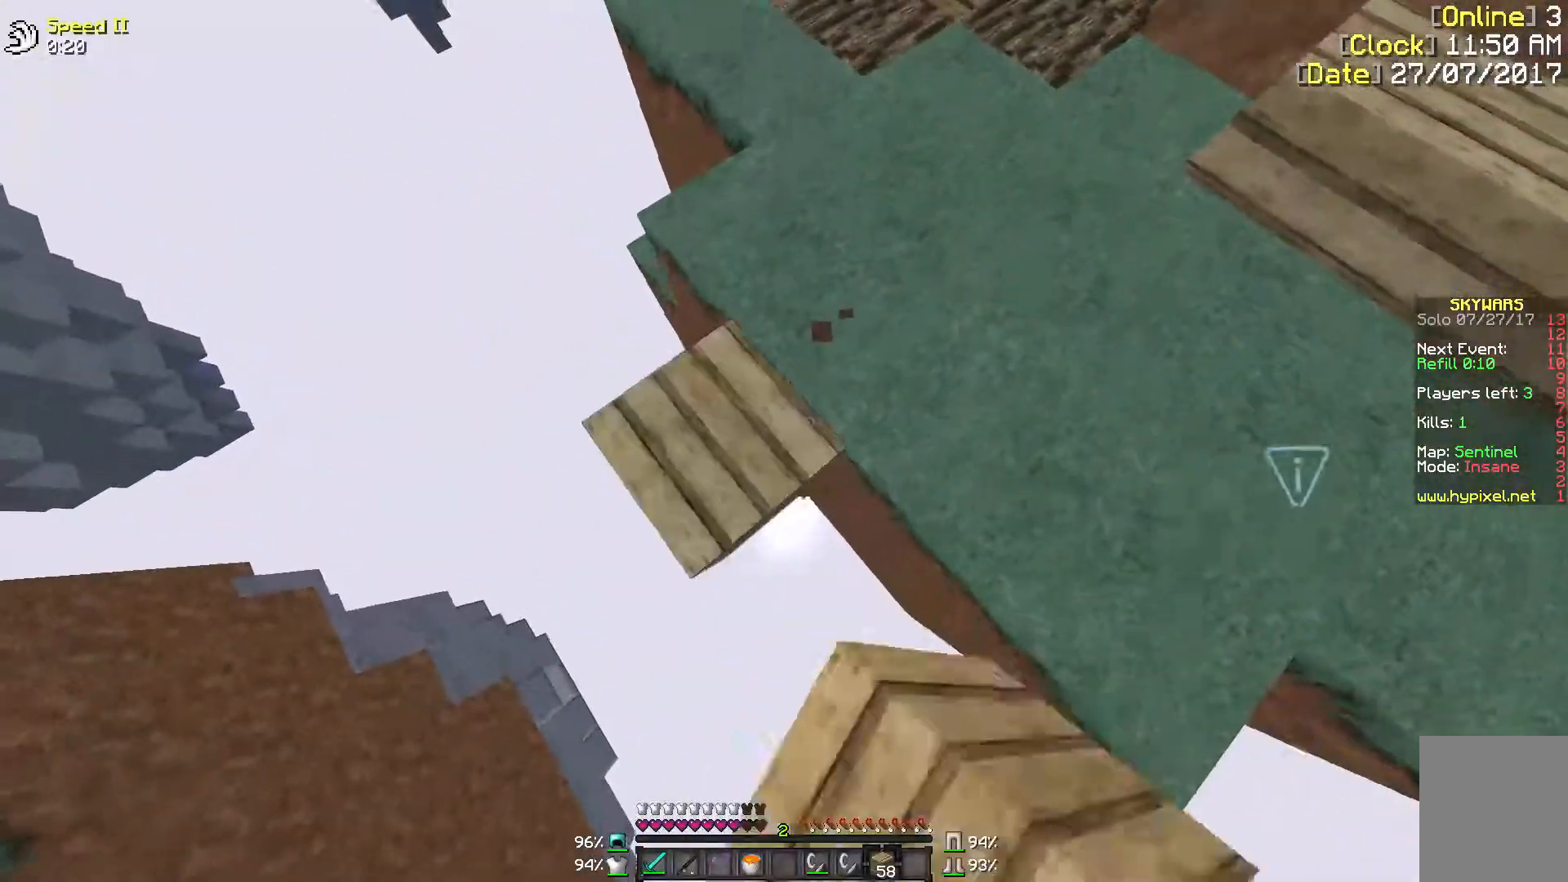
{"keys": ["a", "s"], "mouse": ["right"], "events": []}
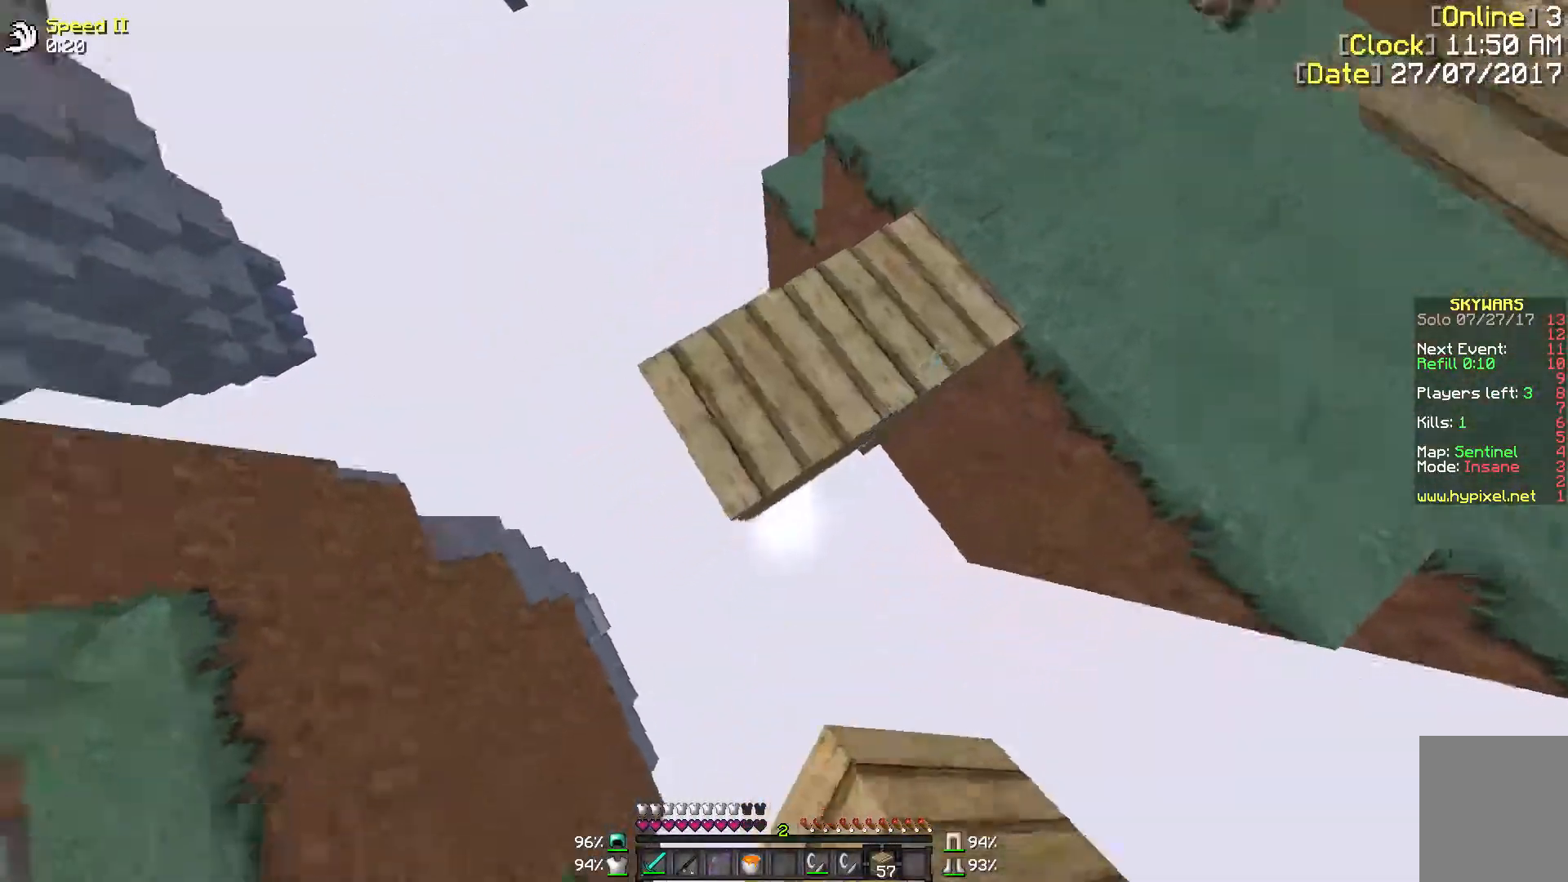
{"keys": ["a", "s"], "mouse": ["right"], "events": []}
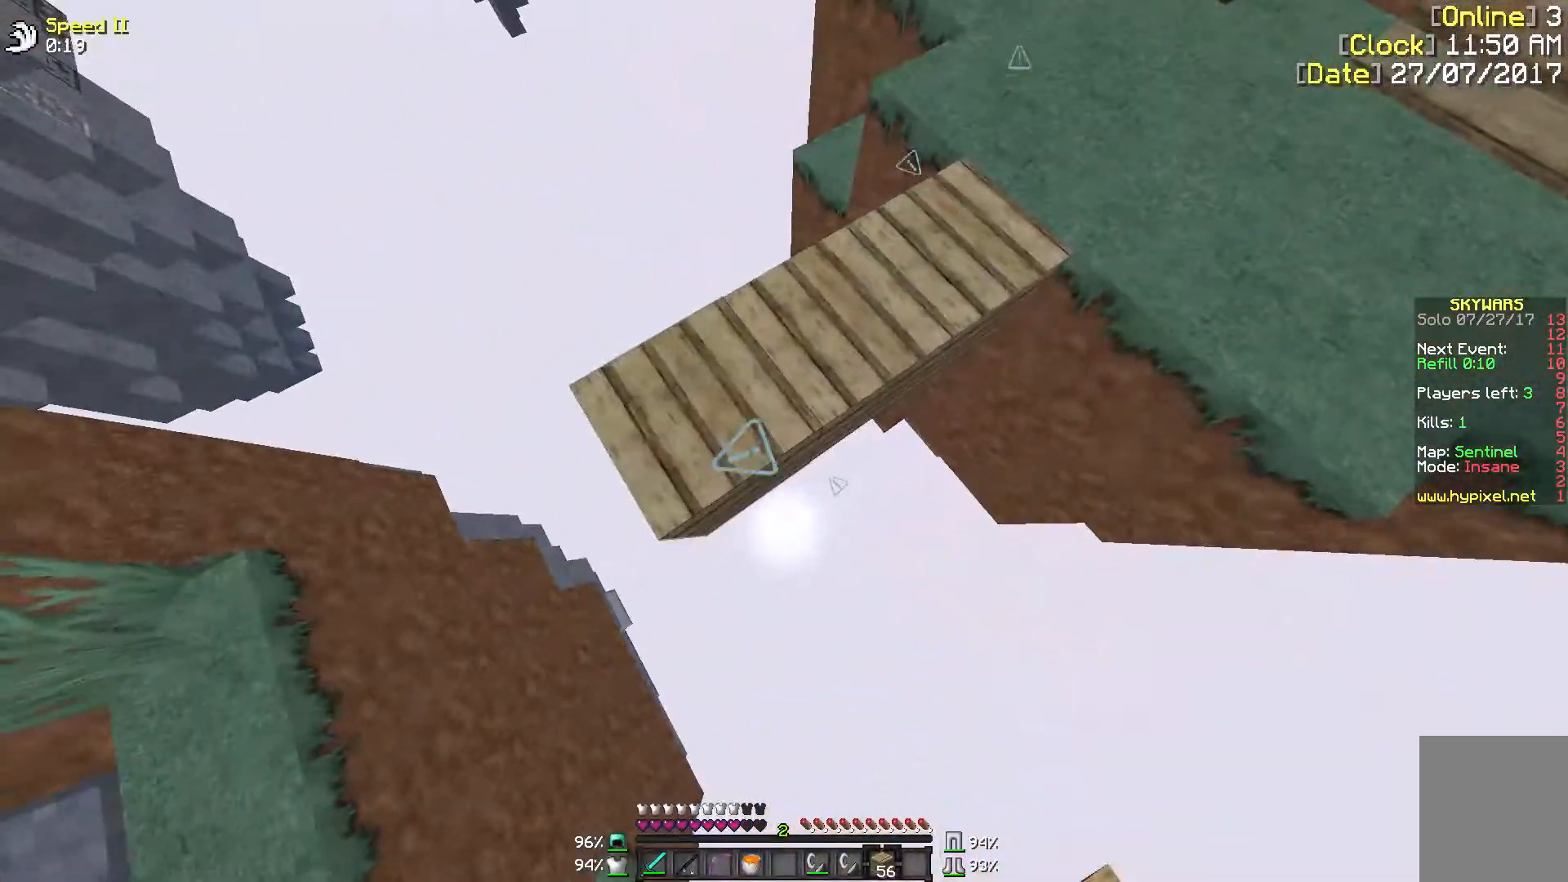
{"keys": ["w"], "mouse": [], "events": [[383, "a", "up"], [433, "s", "up"], [483, "mouse_right", "up"], [483, "w", "down"]]}
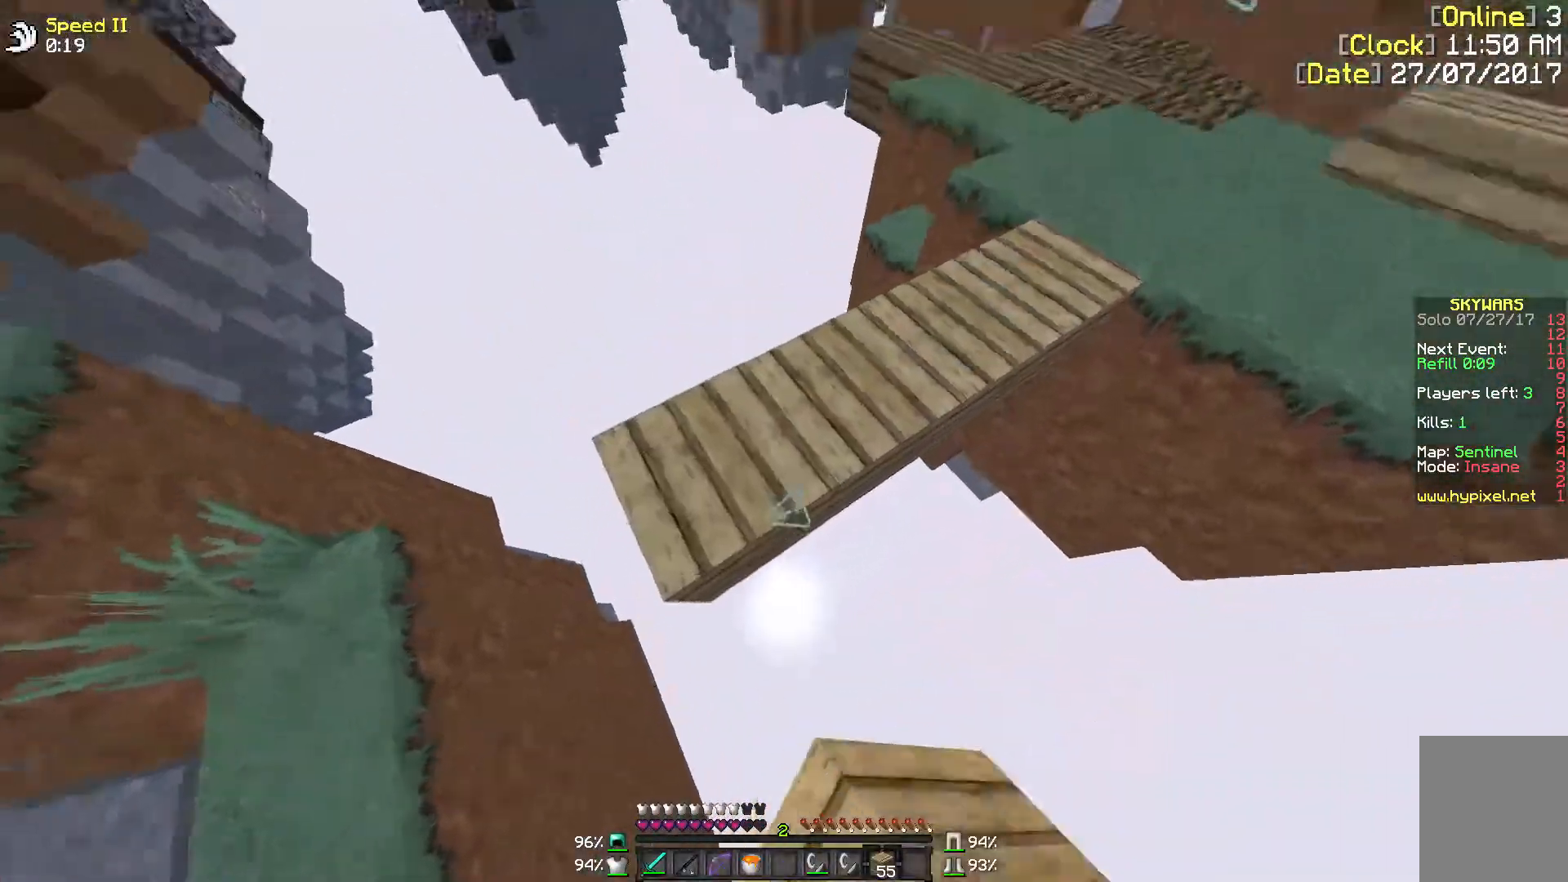
{"keys": ["d"], "mouse": [], "events": [[383, "d", "down"], [483, "w", "up"]]}
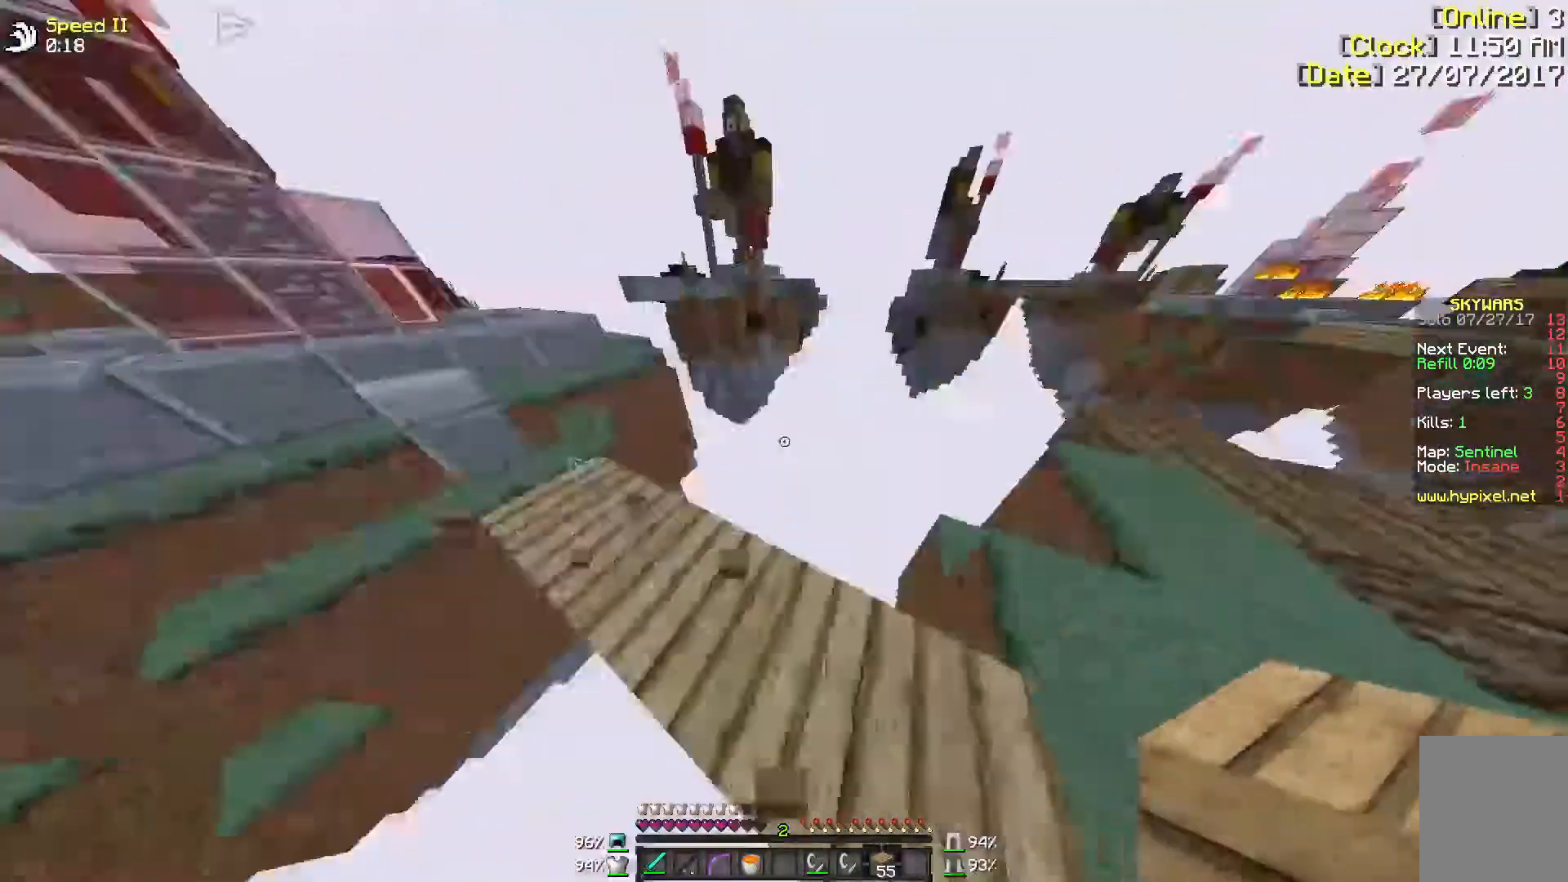
{"keys": [], "mouse": [], "events": [[233, "d", "up"]]}
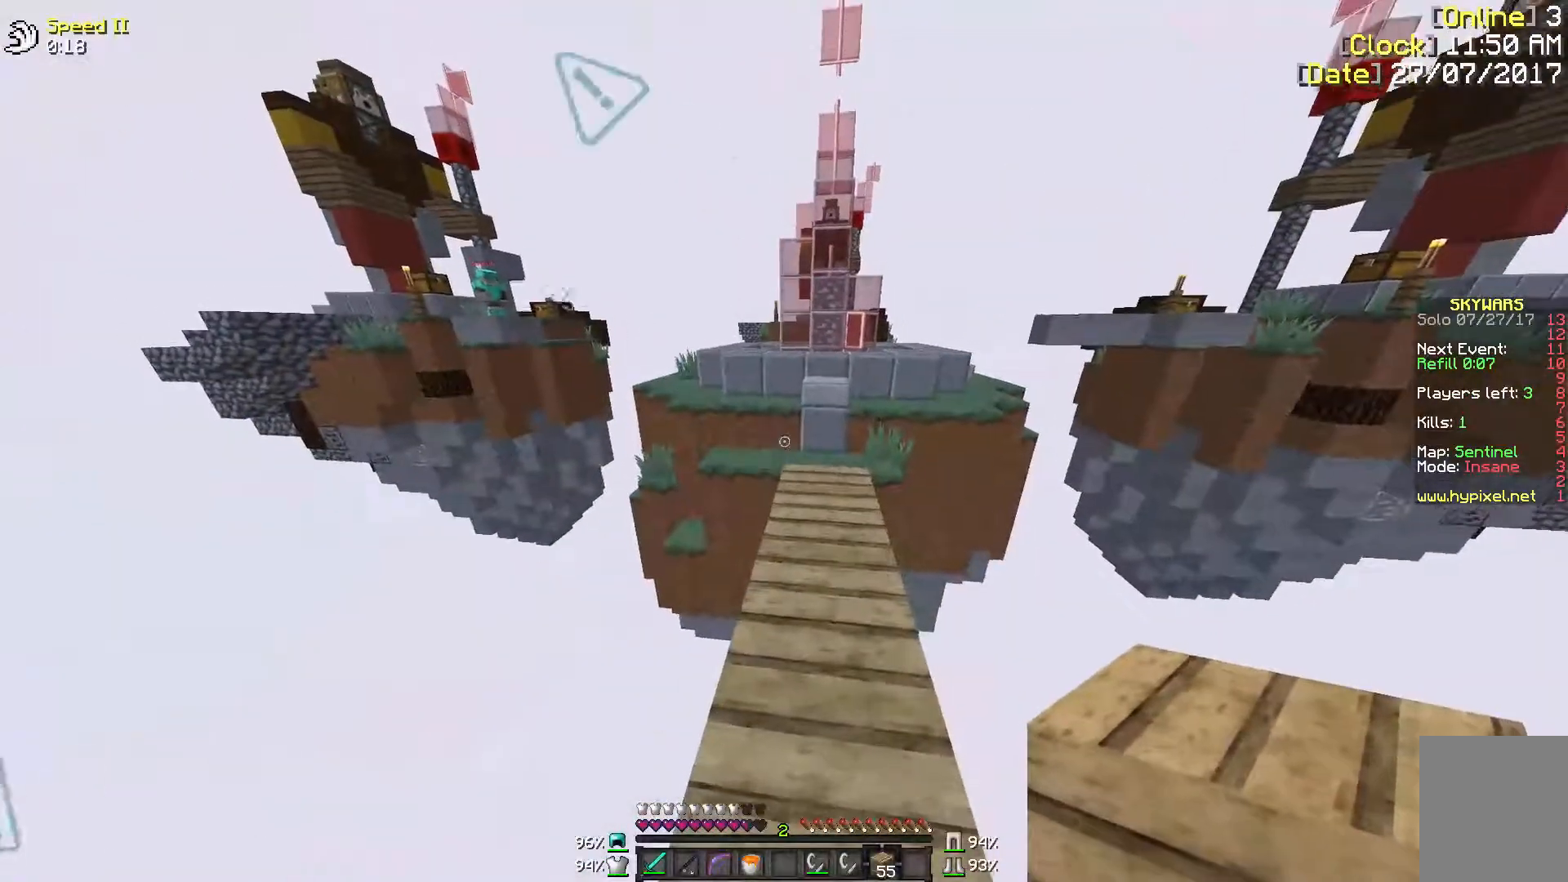
{"keys": ["w"], "mouse": [], "events": [[150, "w", "down"]]}
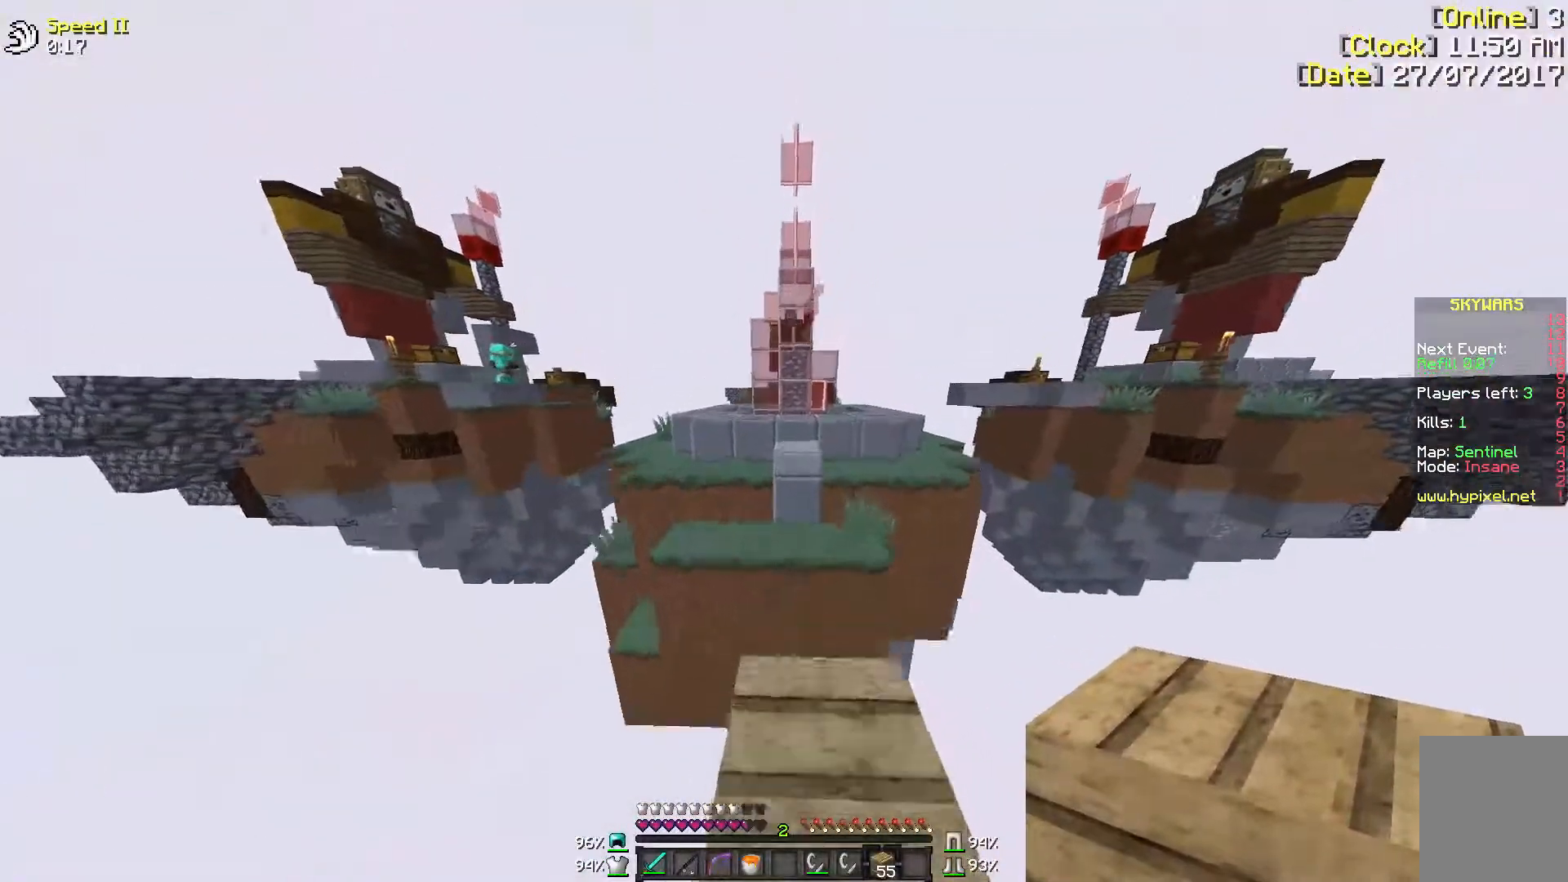
{"keys": ["w"], "mouse": [], "events": []}
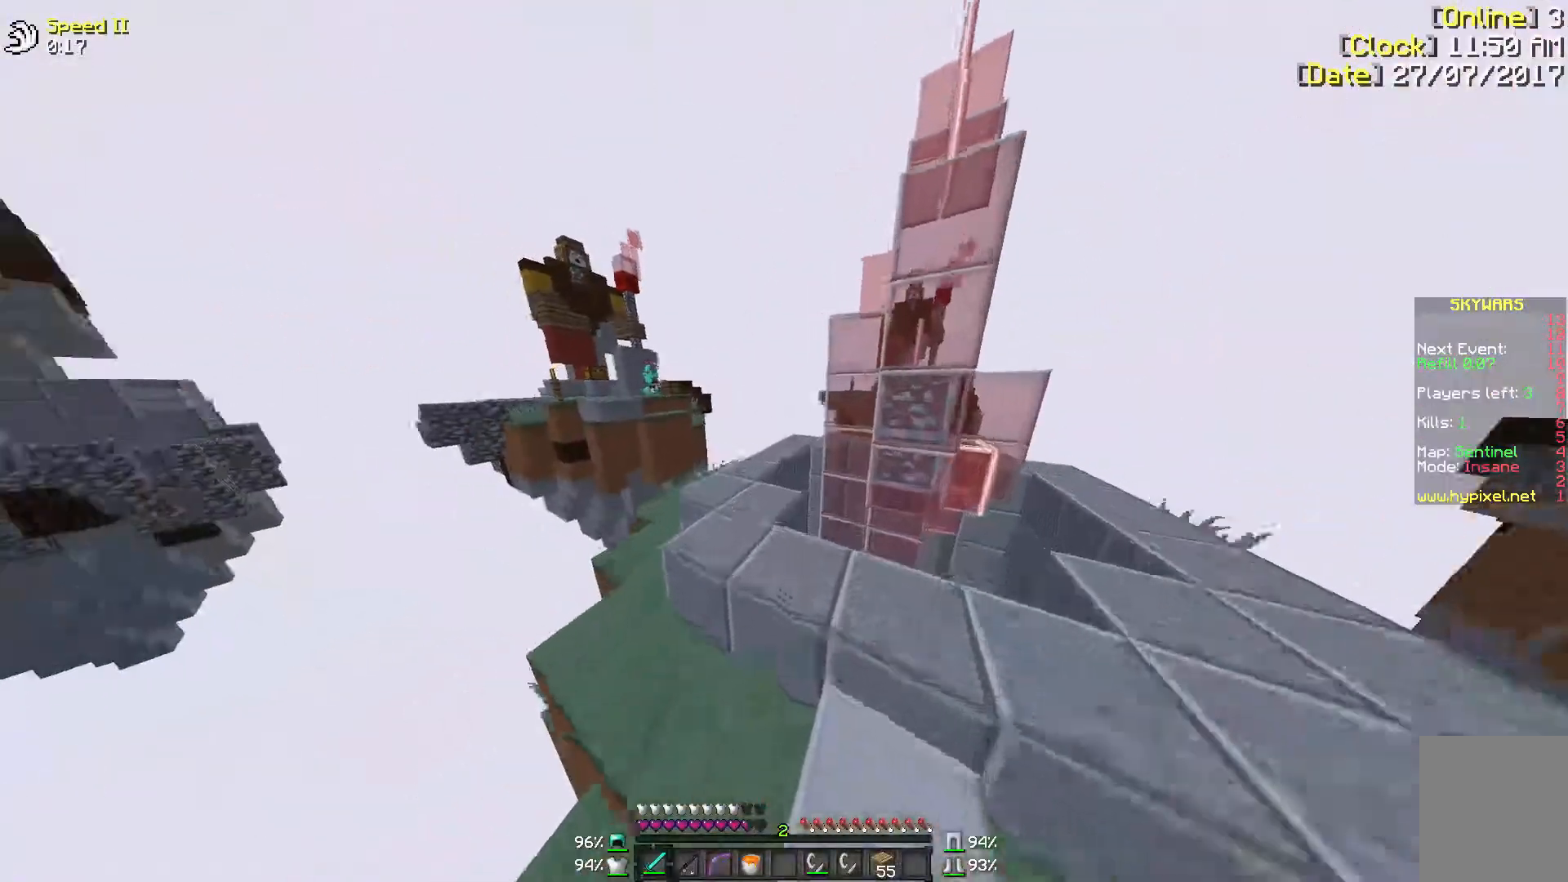
{"keys": ["a"], "mouse": [], "events": [[383, "a", "down"], [433, "w", "up"]]}
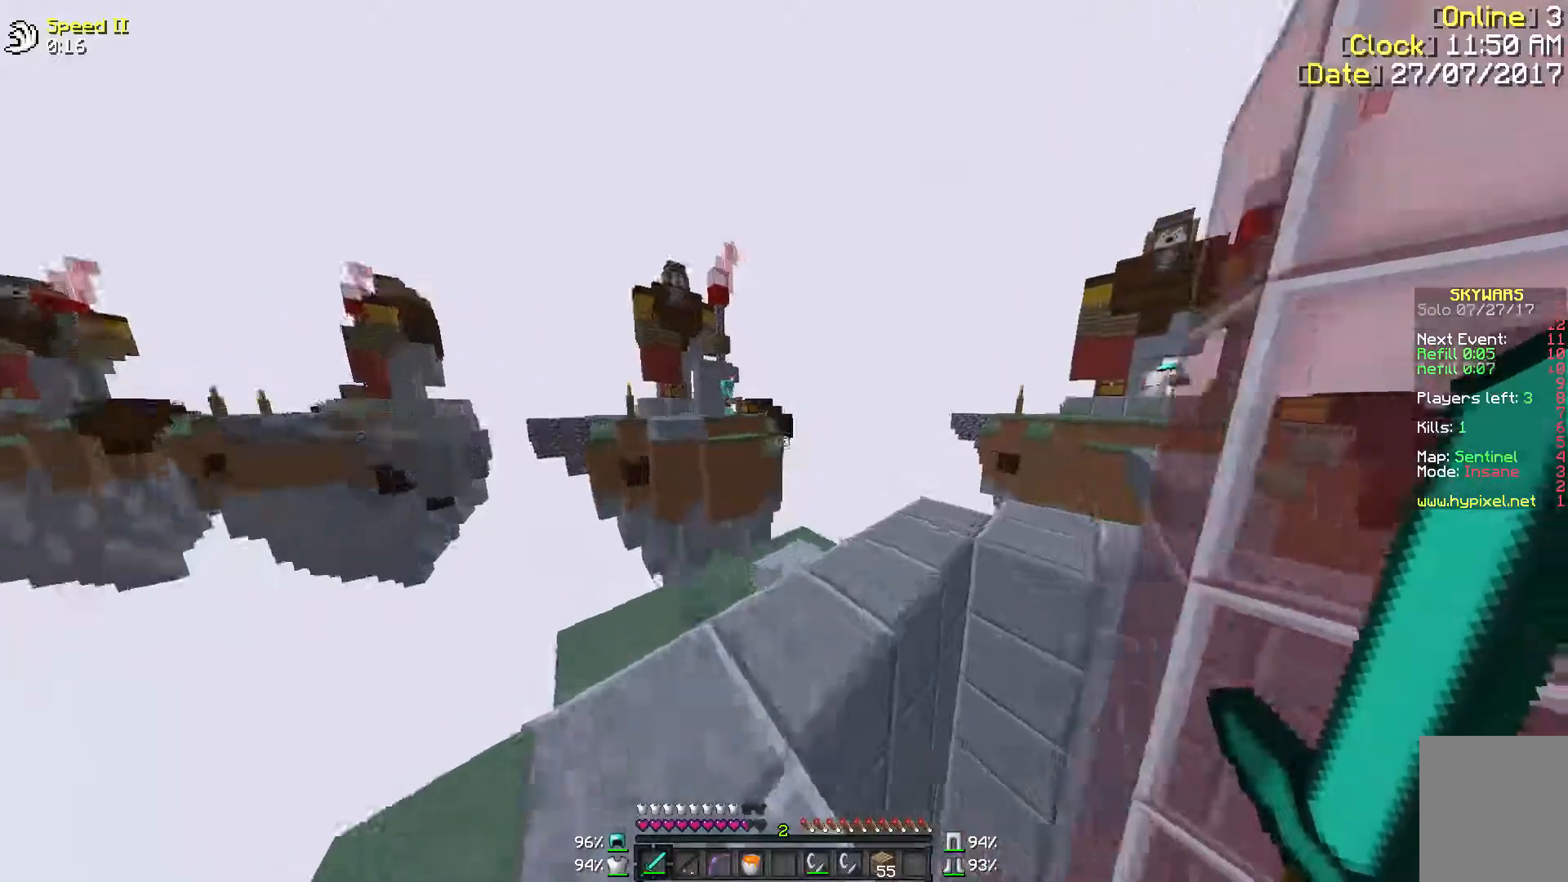
{"keys": ["w"], "mouse": [], "events": [[217, "a", "up"], [333, "w", "down"]]}
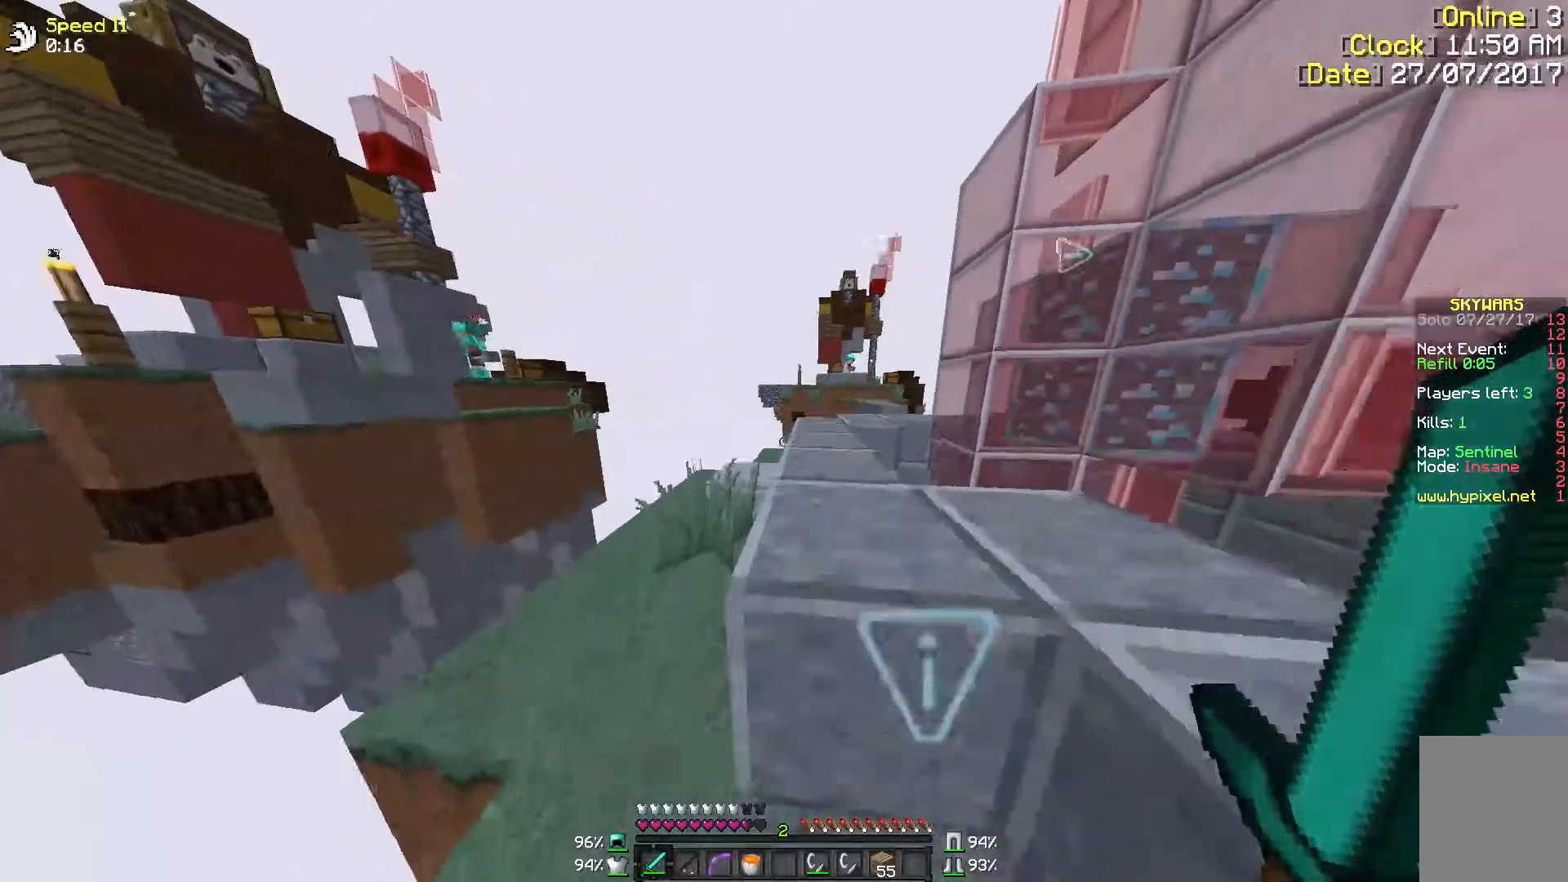
{"keys": ["w"], "mouse": [], "events": []}
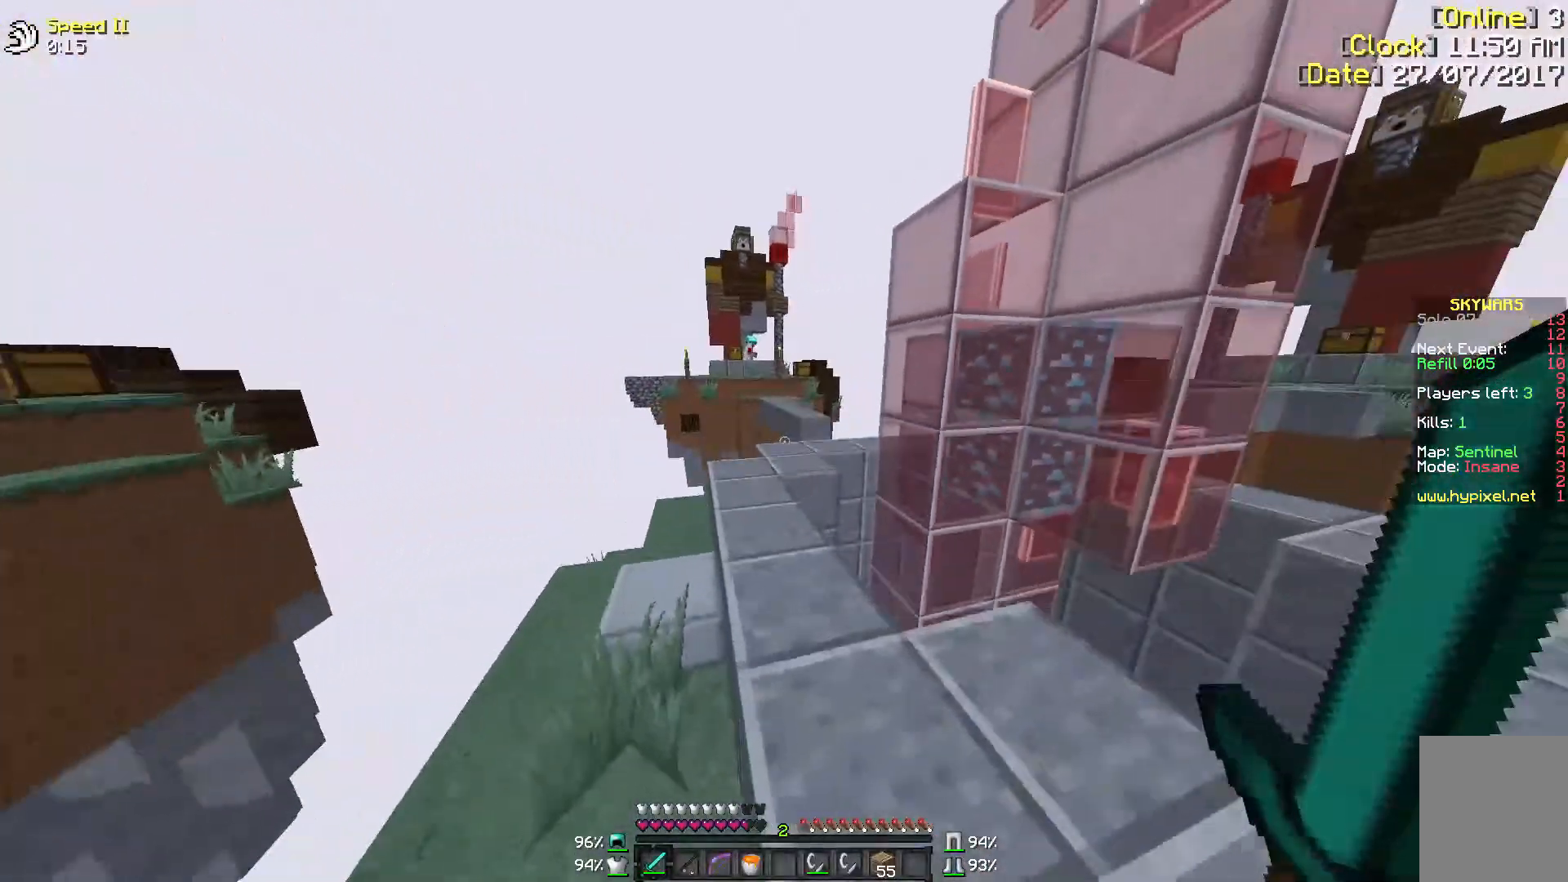
{"keys": ["w"], "mouse": [], "events": []}
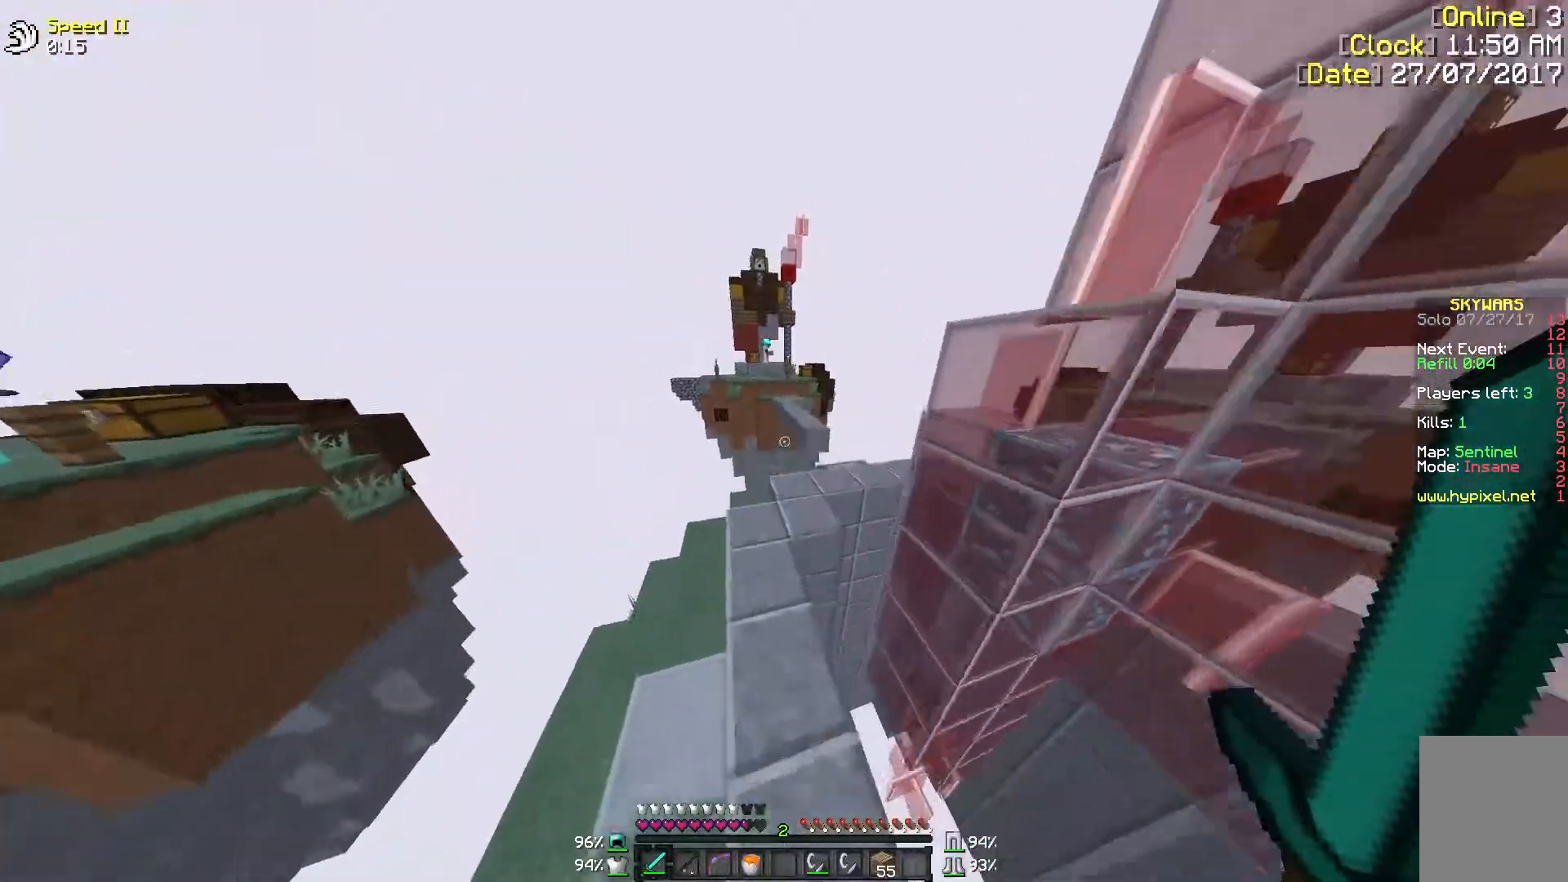
{"keys": ["w"], "mouse": [], "events": []}
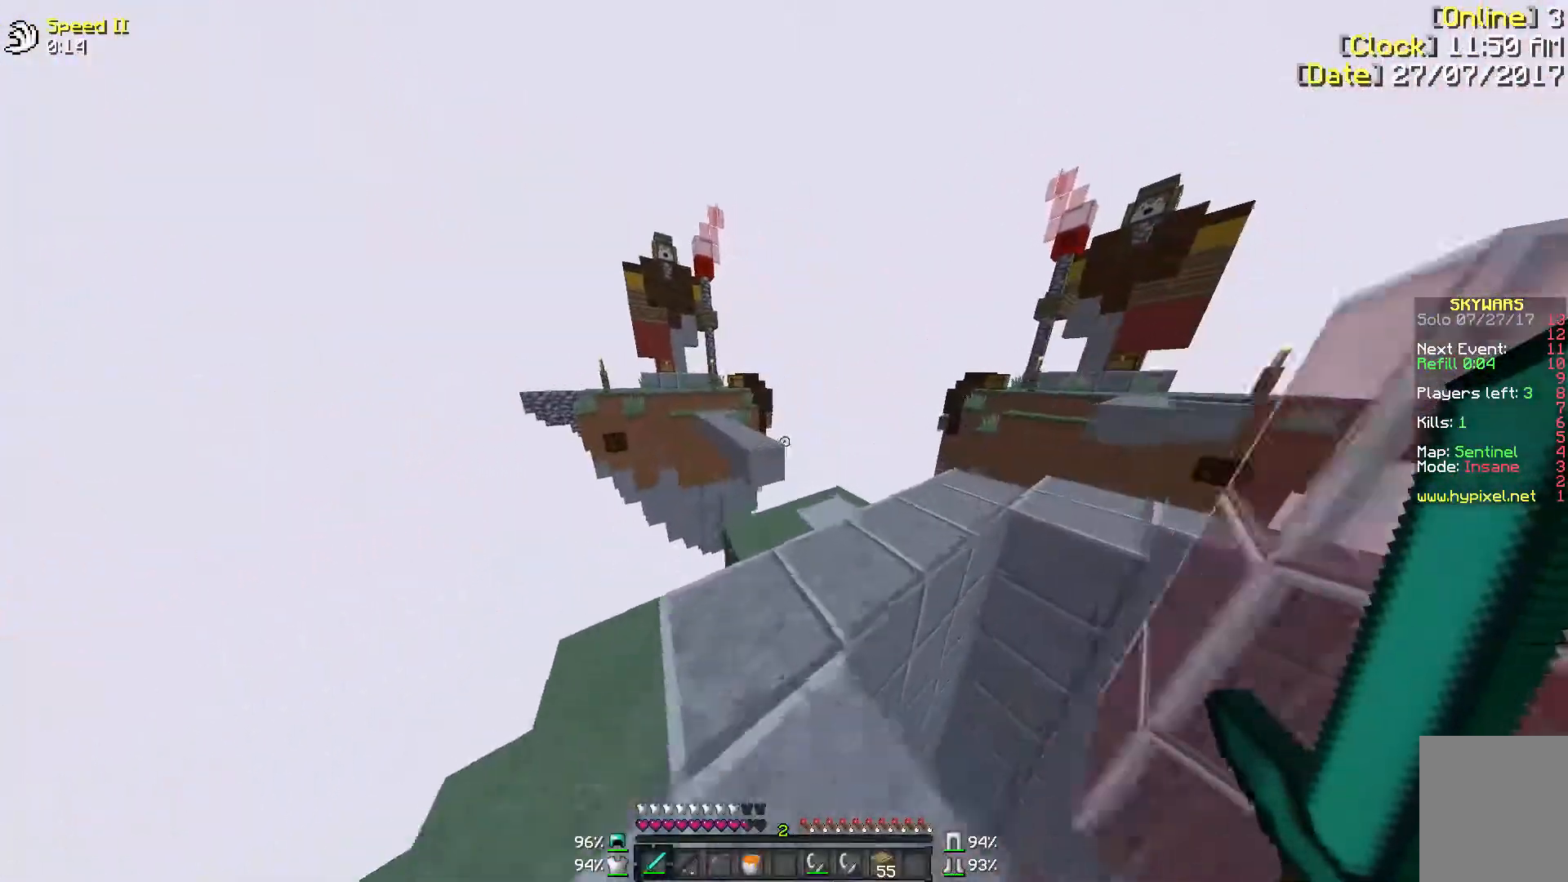
{"keys": ["w"], "mouse": [], "events": []}
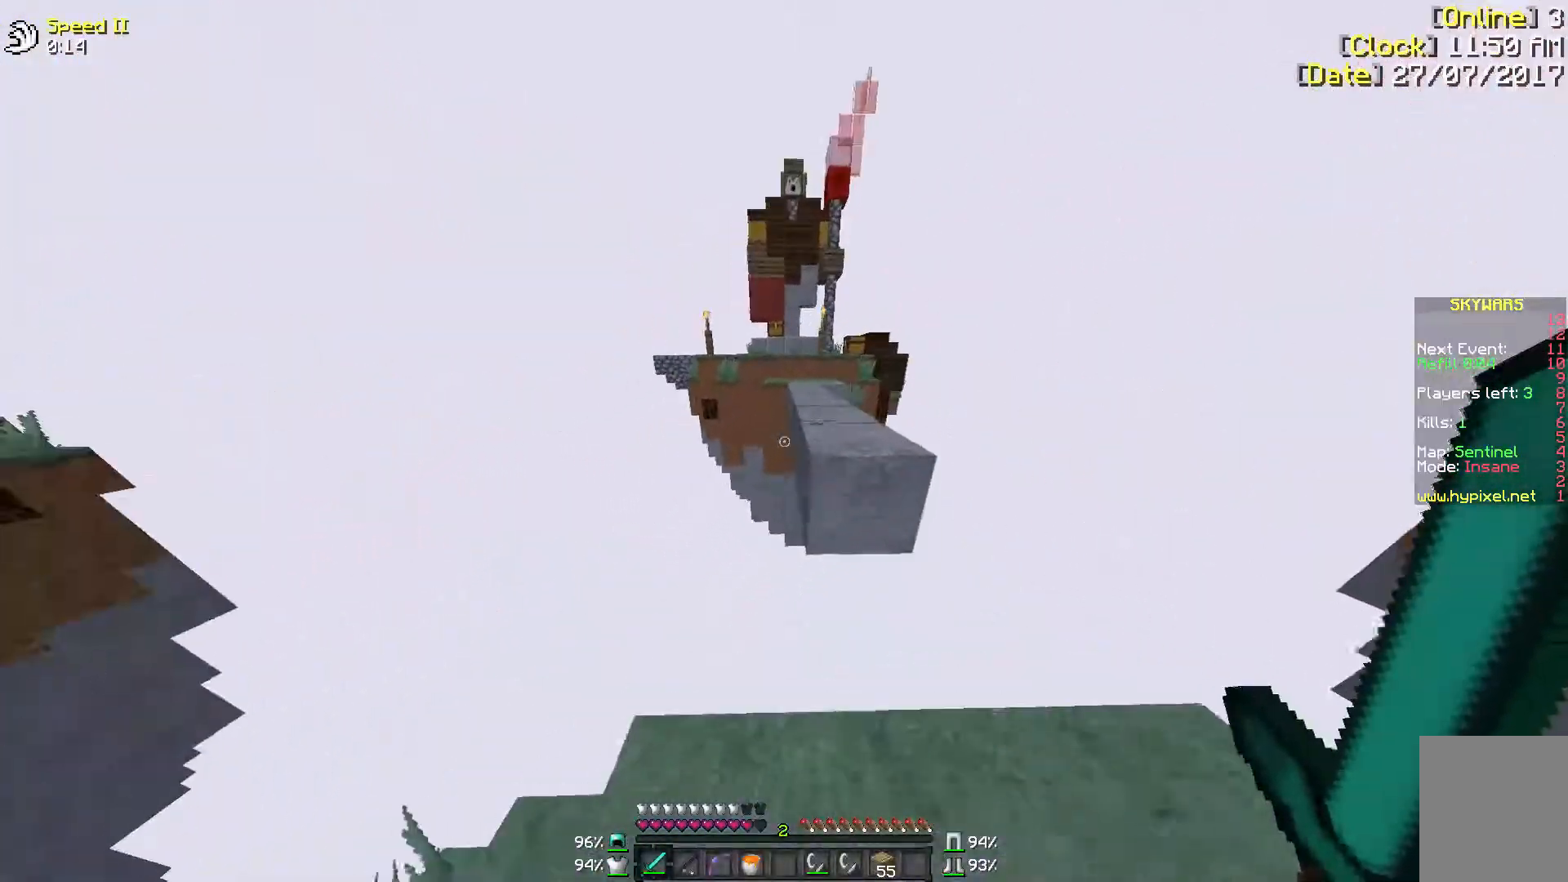
{"keys": ["w"], "mouse": [], "events": [[333, "d", "down"], [467, "d", "up"]]}
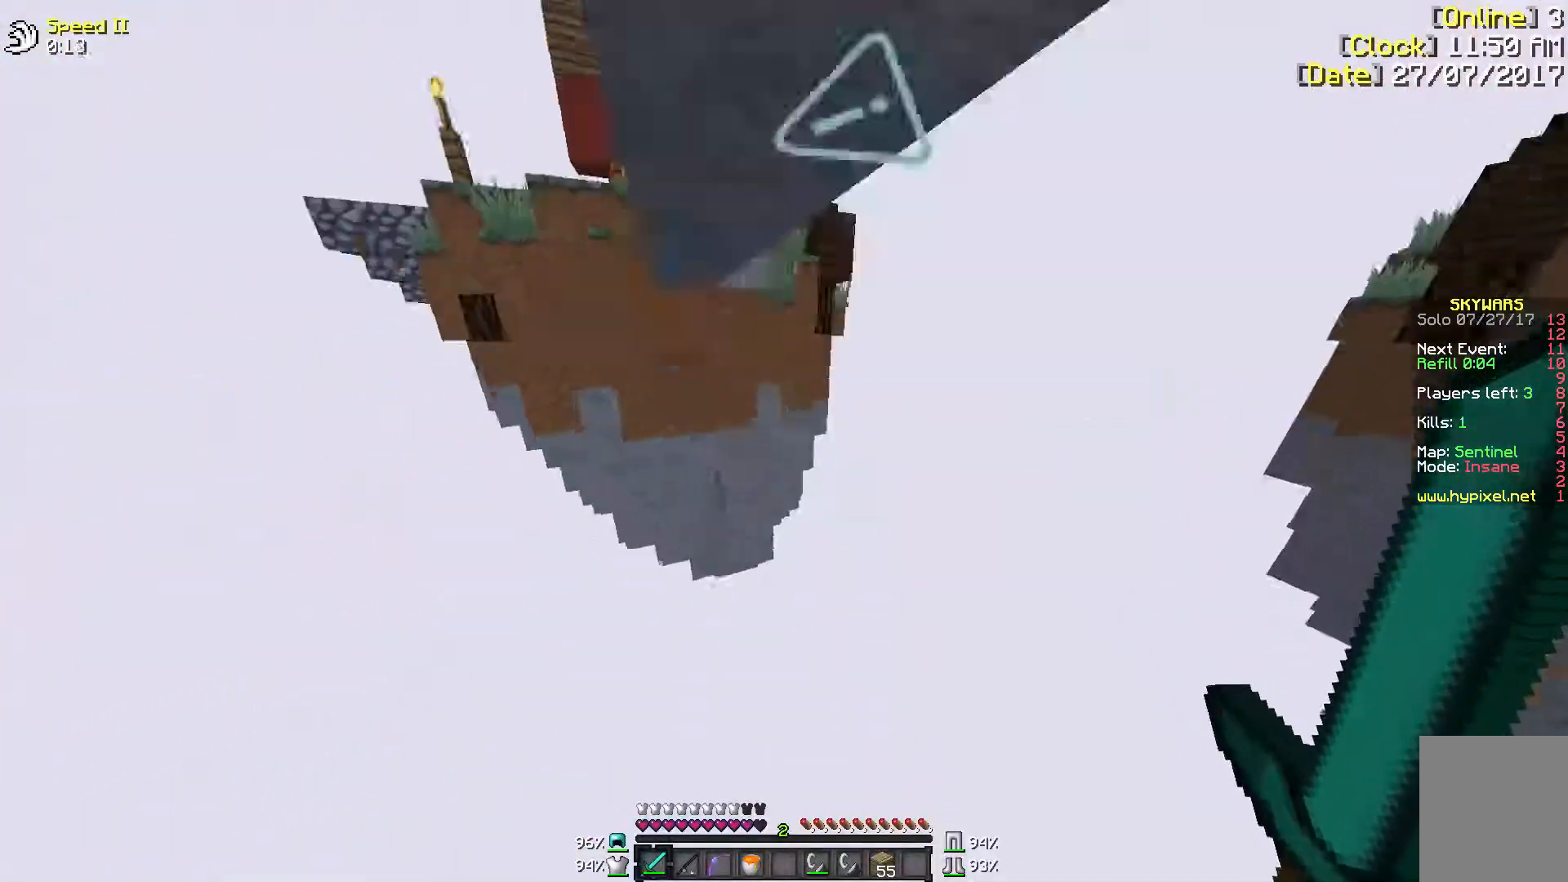
{"keys": ["w"], "mouse": [], "events": []}
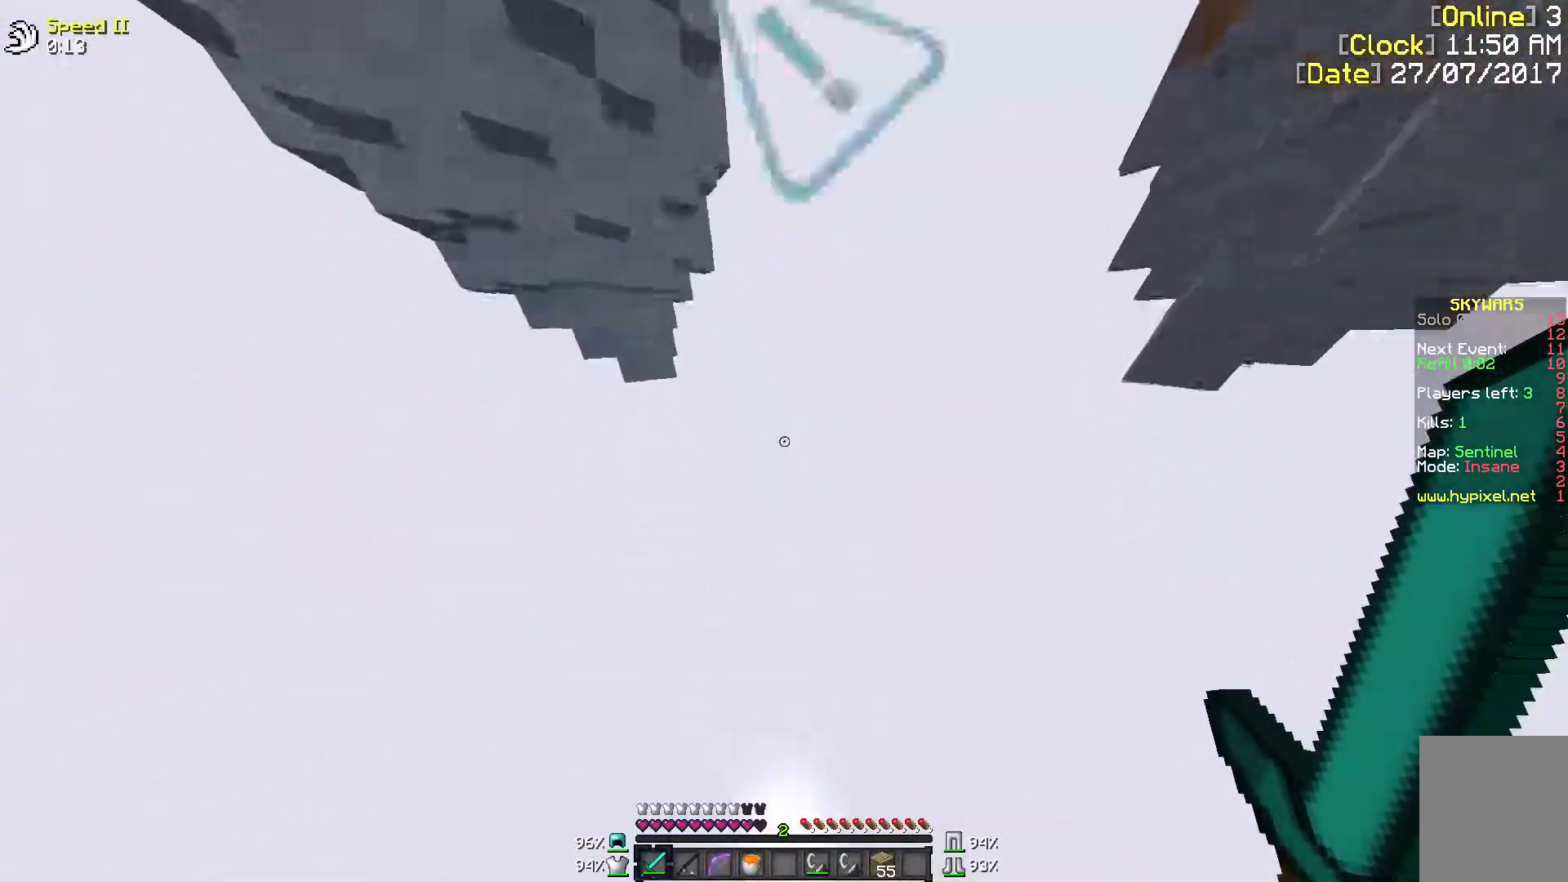
{"keys": [], "mouse": [], "events": [[183, "w", "up"]]}